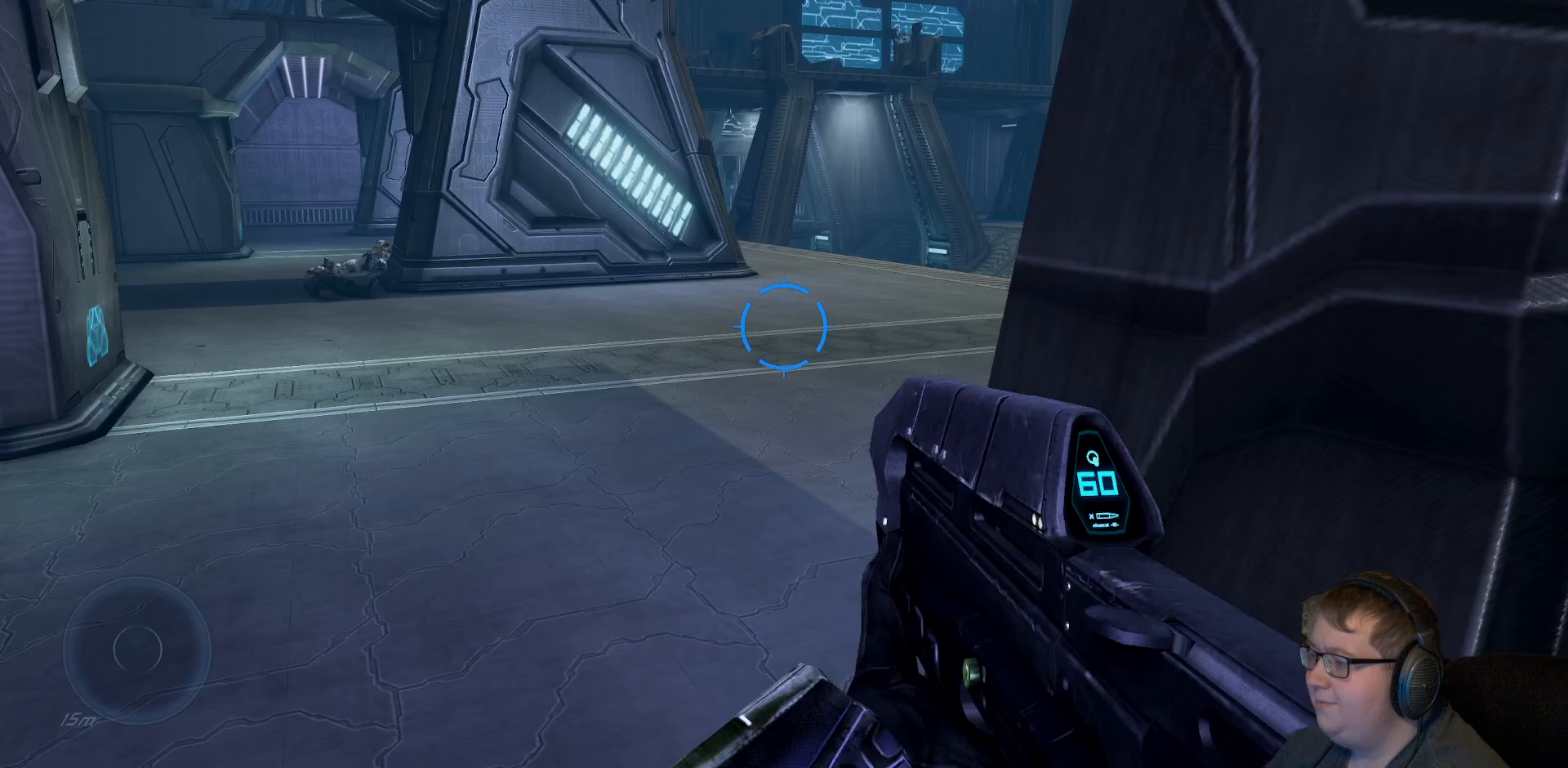
Gameplay with a controller (Xbox layout); each line is a JSON object with the inputs held at the frame after it. "events" lists button and stick changes between this image and that frame as [ms after this image, input, new state], when the widget could be followed in between. Not read: L3 R3.
{"buttons": [], "left_stick": "center", "right_stick": "left", "events": [[150, "right_stick", "center"], [417, "right_stick", "left"]]}
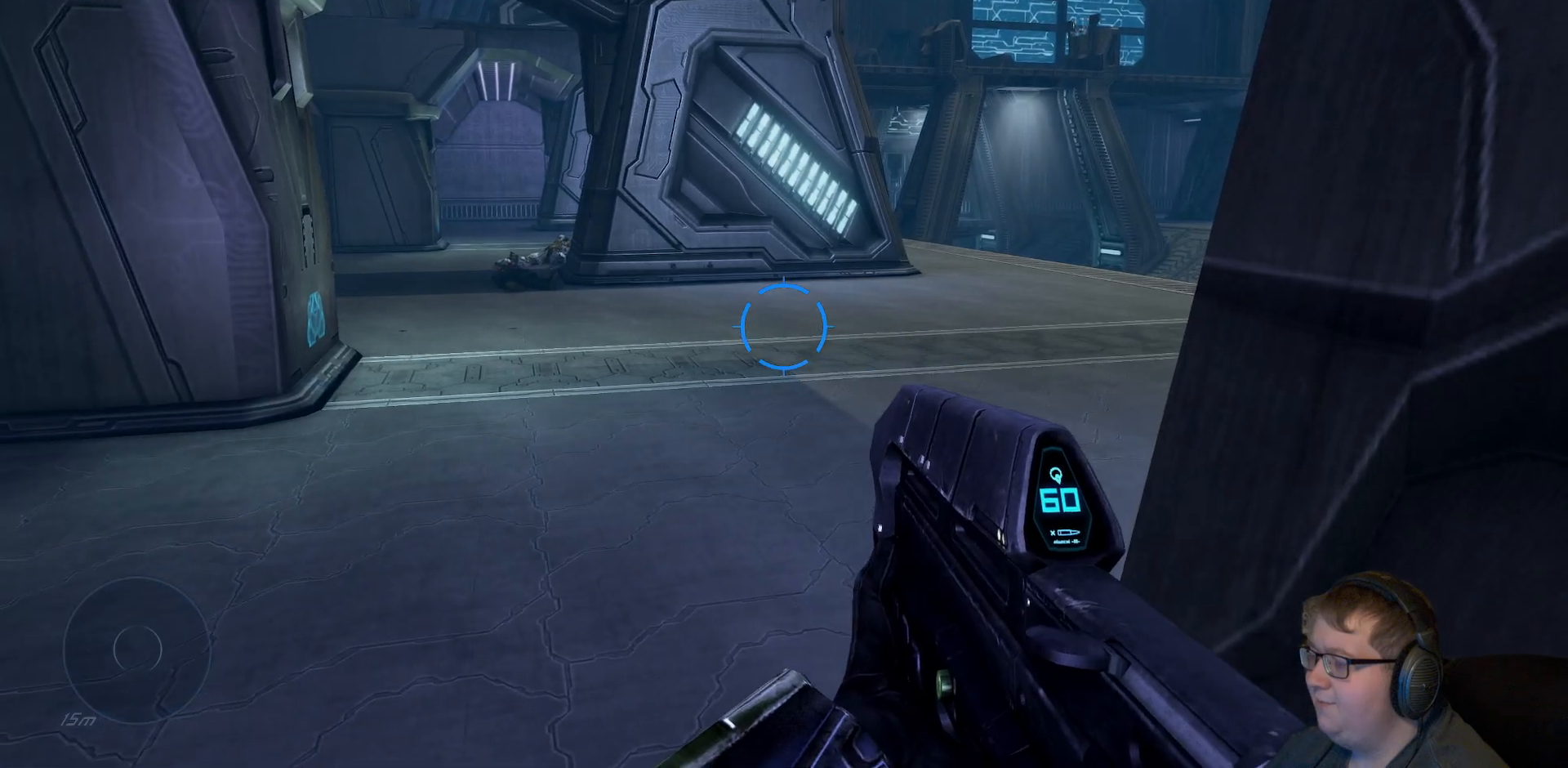
{"buttons": [], "left_stick": "center", "right_stick": "center", "events": [[83, "right_stick", "center"]]}
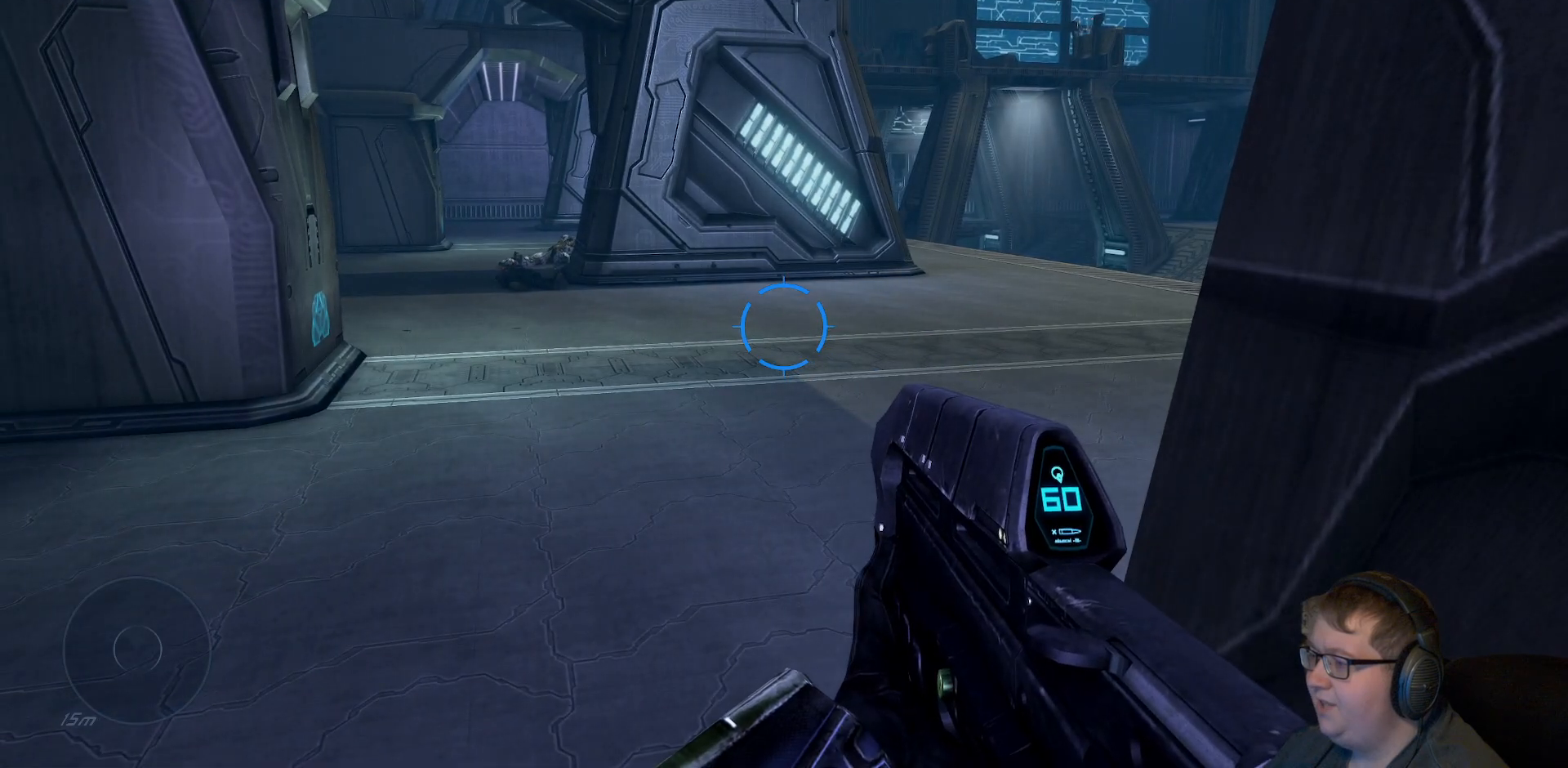
{"buttons": [], "left_stick": "right", "right_stick": "center", "events": [[500, "left_stick", "right"]]}
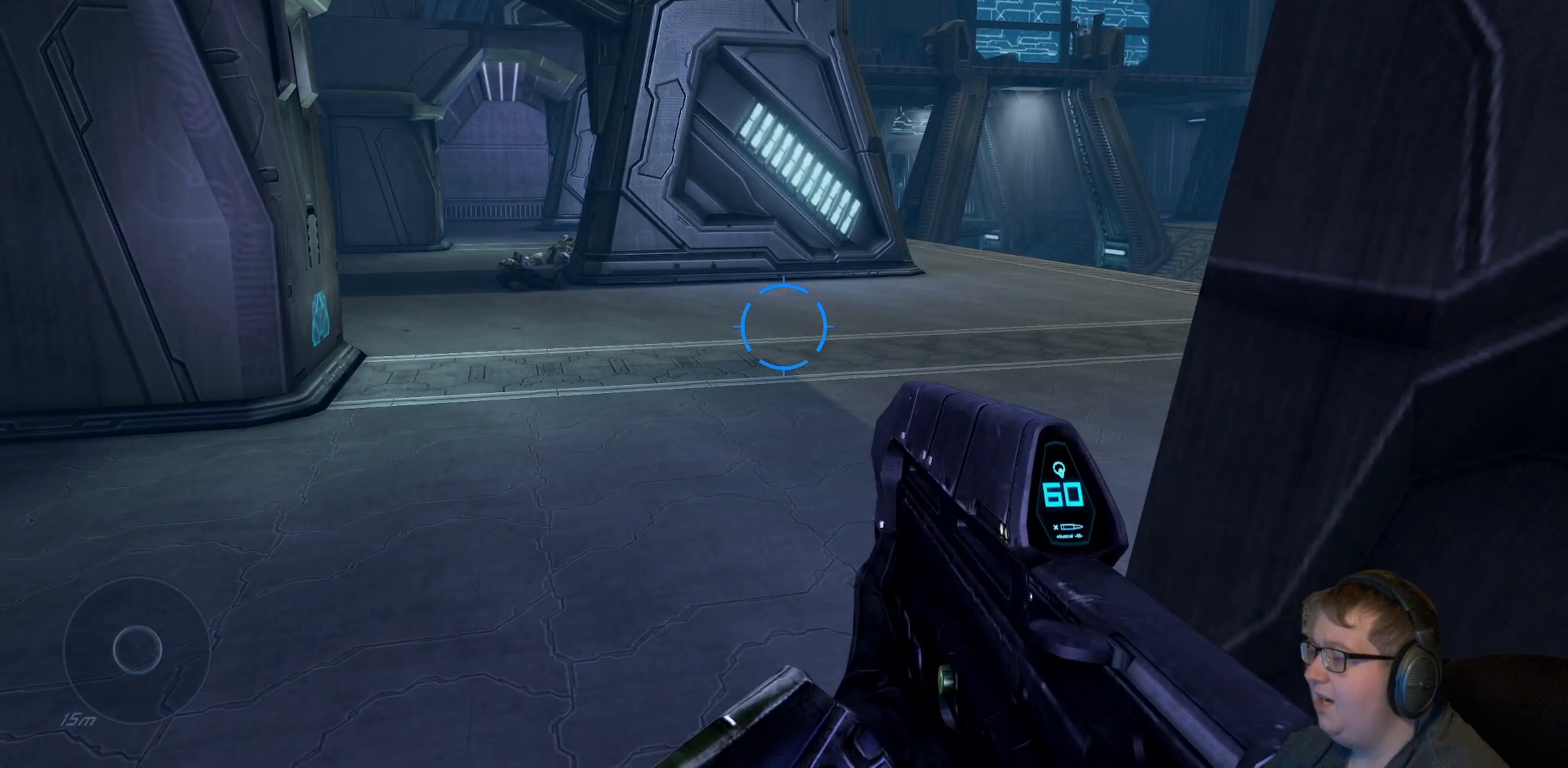
{"buttons": [], "left_stick": "center", "right_stick": "center", "events": [[267, "left_stick", "center"]]}
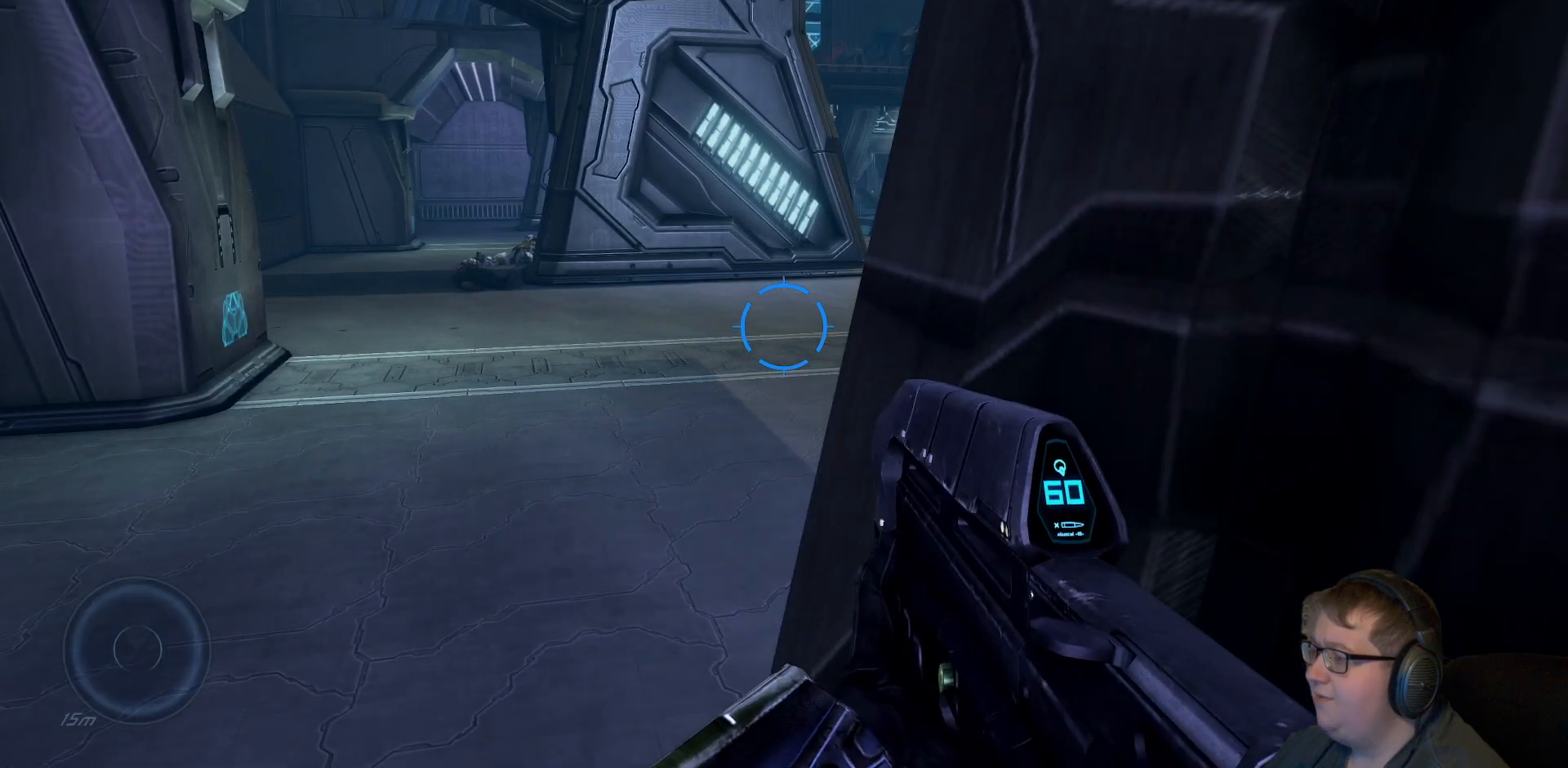
{"buttons": [], "left_stick": "left", "right_stick": "center", "events": [[400, "left_stick", "left"]]}
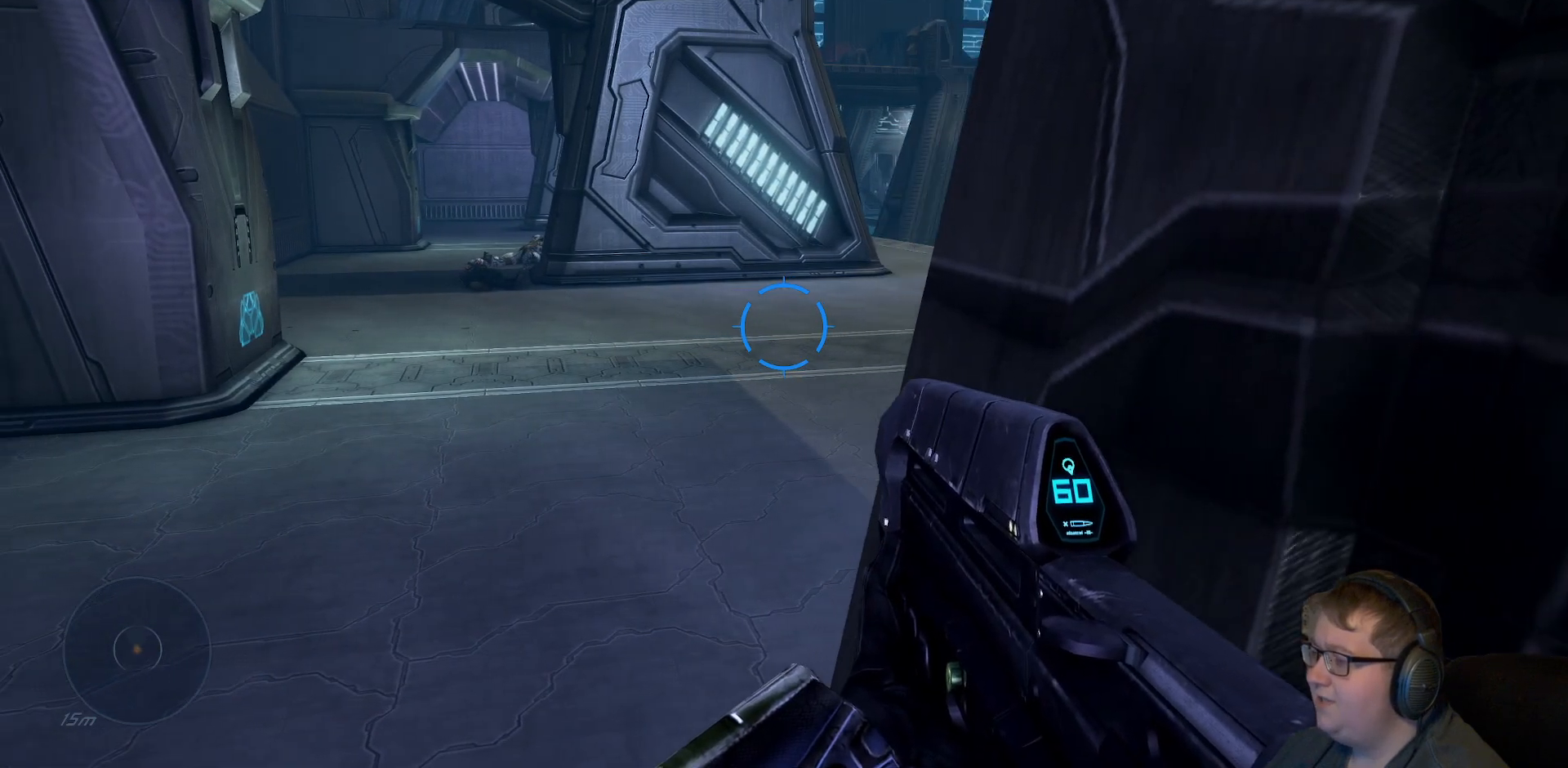
{"buttons": [], "left_stick": "center", "right_stick": "center", "events": [[150, "left_stick", "center"]]}
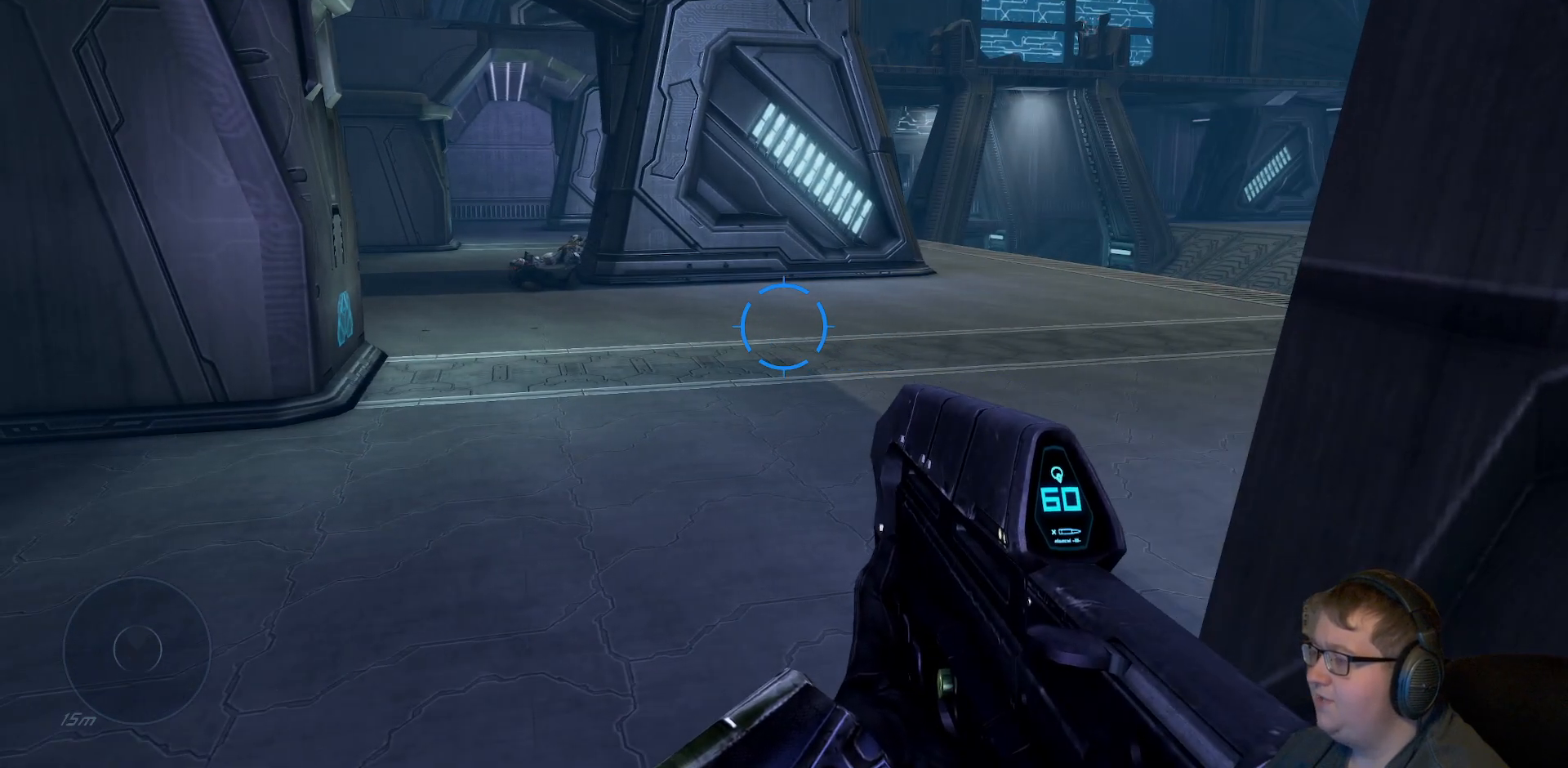
{"buttons": [], "left_stick": "center", "right_stick": "left", "events": [[167, "left_stick", "right"], [417, "left_stick", "center"], [483, "right_stick", "left"]]}
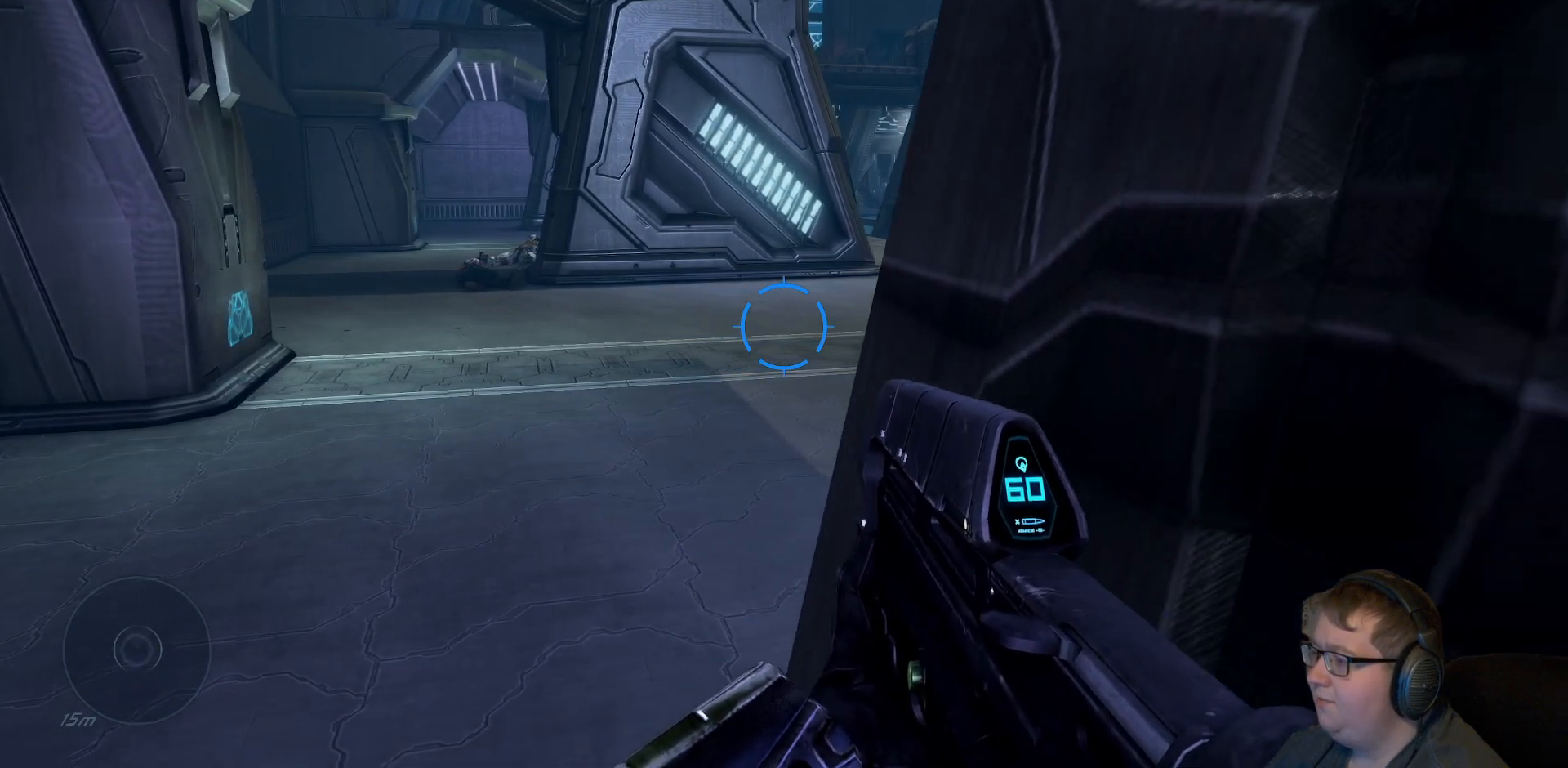
{"buttons": [], "left_stick": "center", "right_stick": "center", "events": [[133, "right_stick", "down-left"], [333, "right_stick", "center"]]}
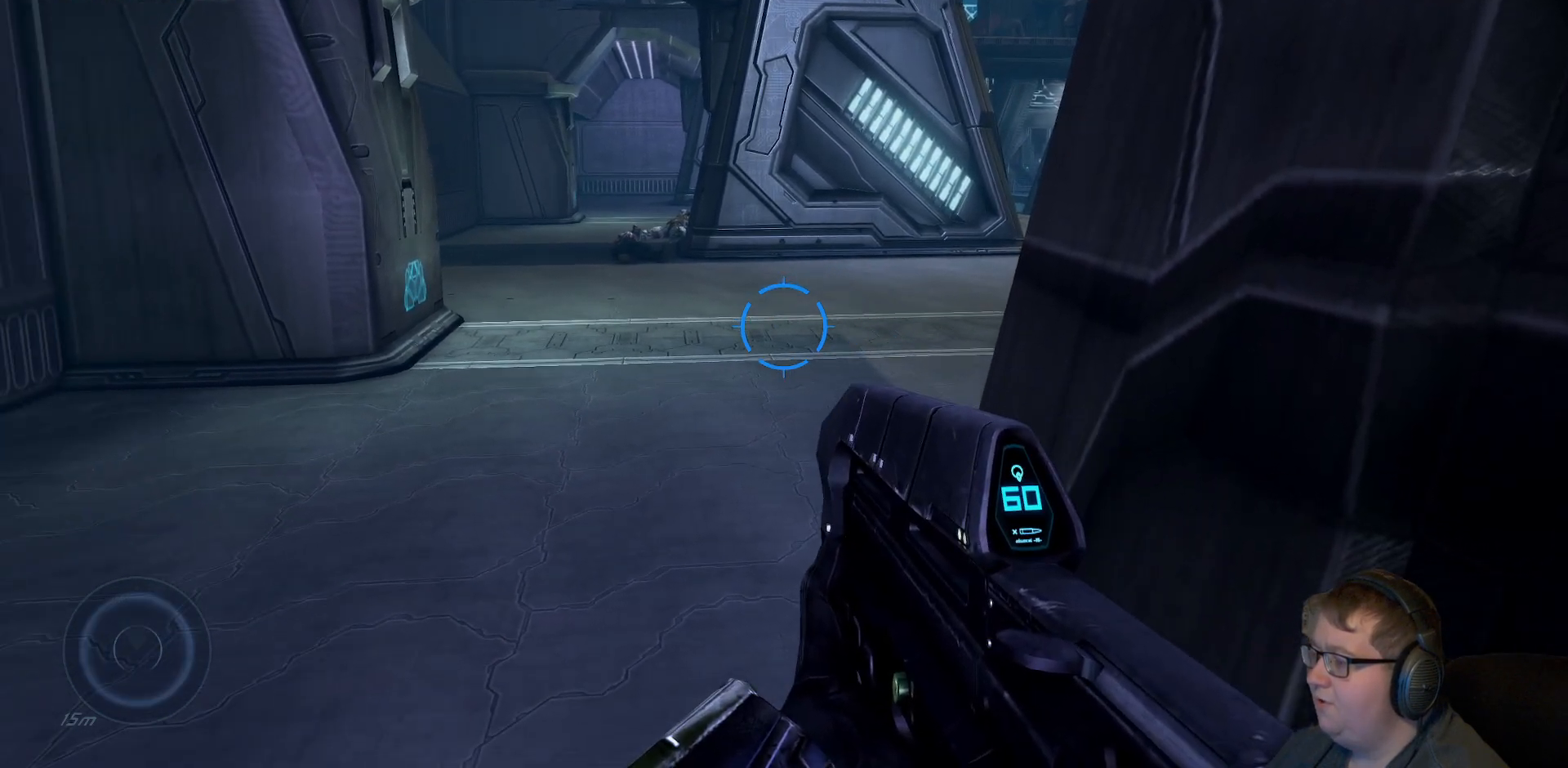
{"buttons": [], "left_stick": "center", "right_stick": "center", "events": [[50, "left_stick", "left"], [383, "left_stick", "center"]]}
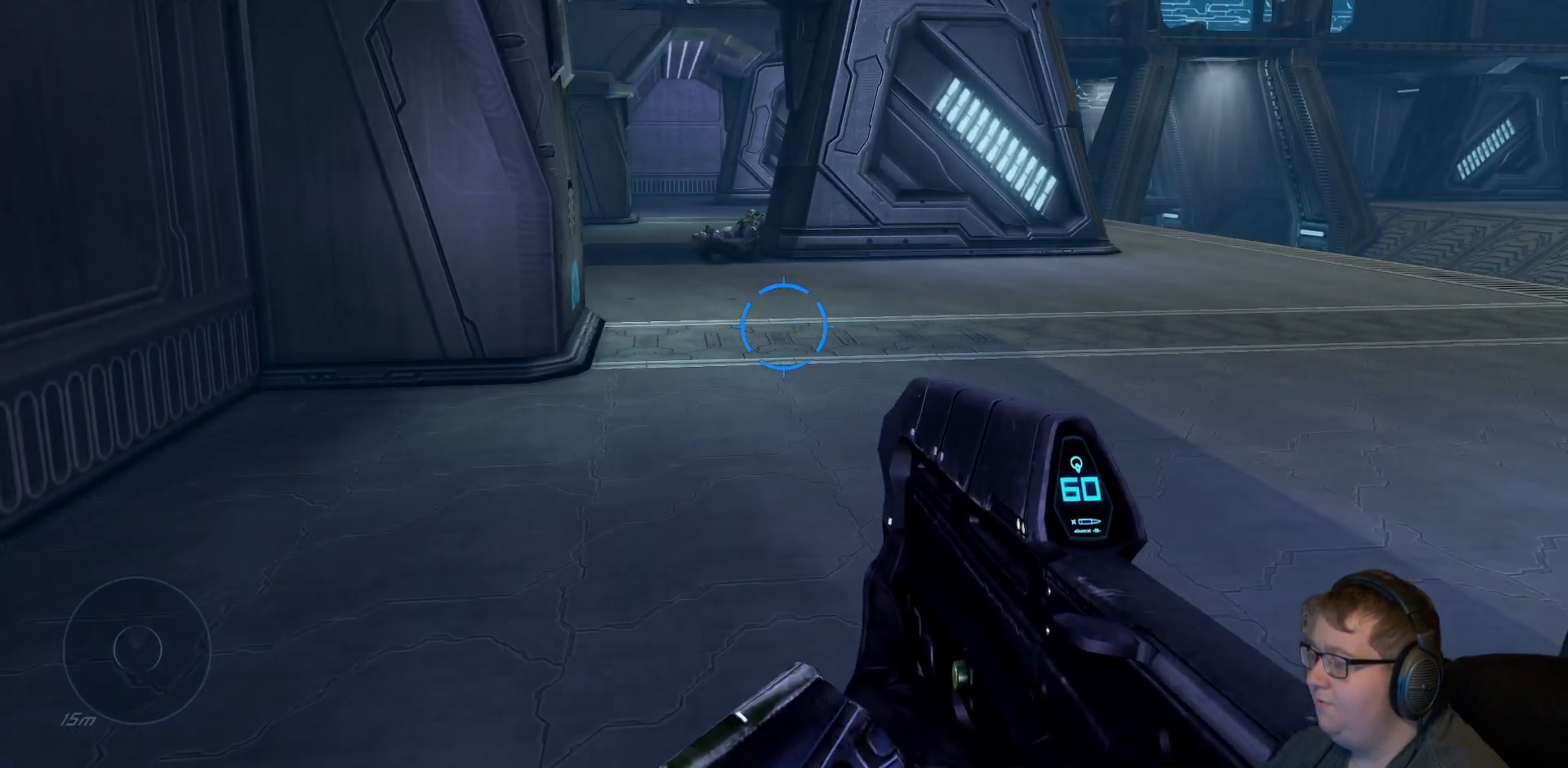
{"buttons": [], "left_stick": "center", "right_stick": "center", "events": [[100, "left_stick", "right"], [450, "left_stick", "center"]]}
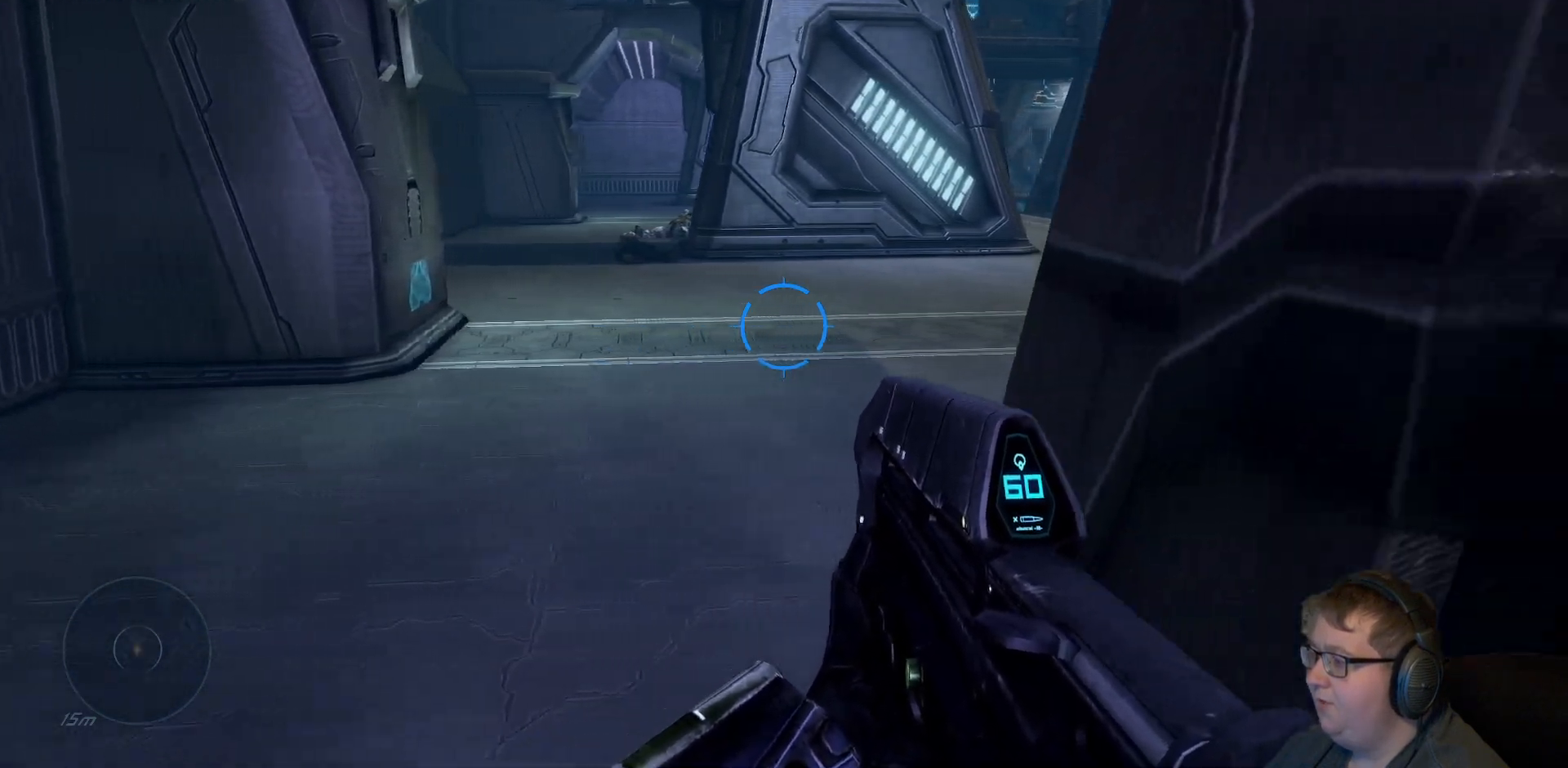
{"buttons": [], "left_stick": "center", "right_stick": "right", "events": [[233, "left_stick", "left"], [433, "left_stick", "center"], [500, "right_stick", "right"]]}
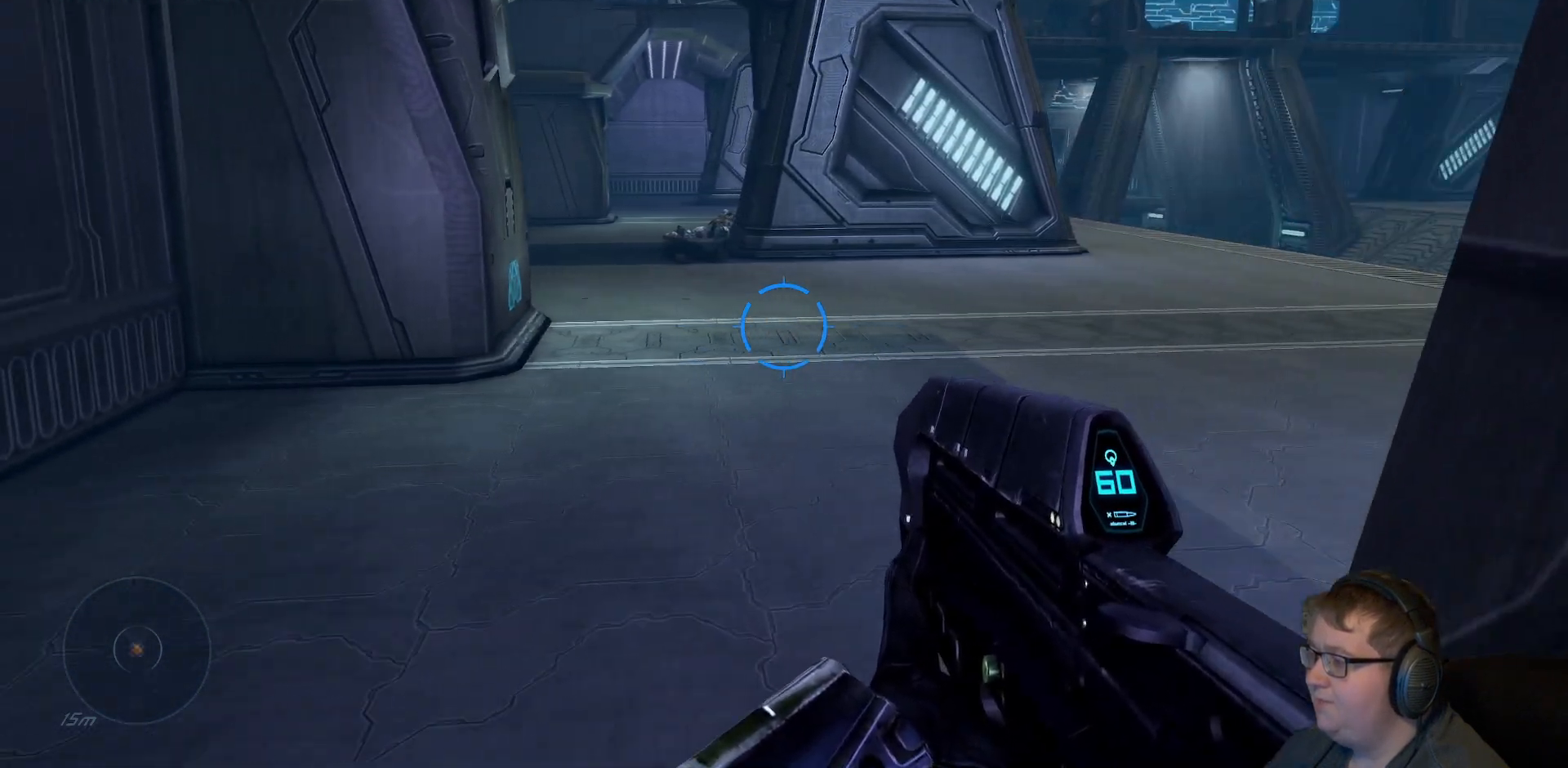
{"buttons": [], "left_stick": "center", "right_stick": "center", "events": [[317, "right_stick", "center"]]}
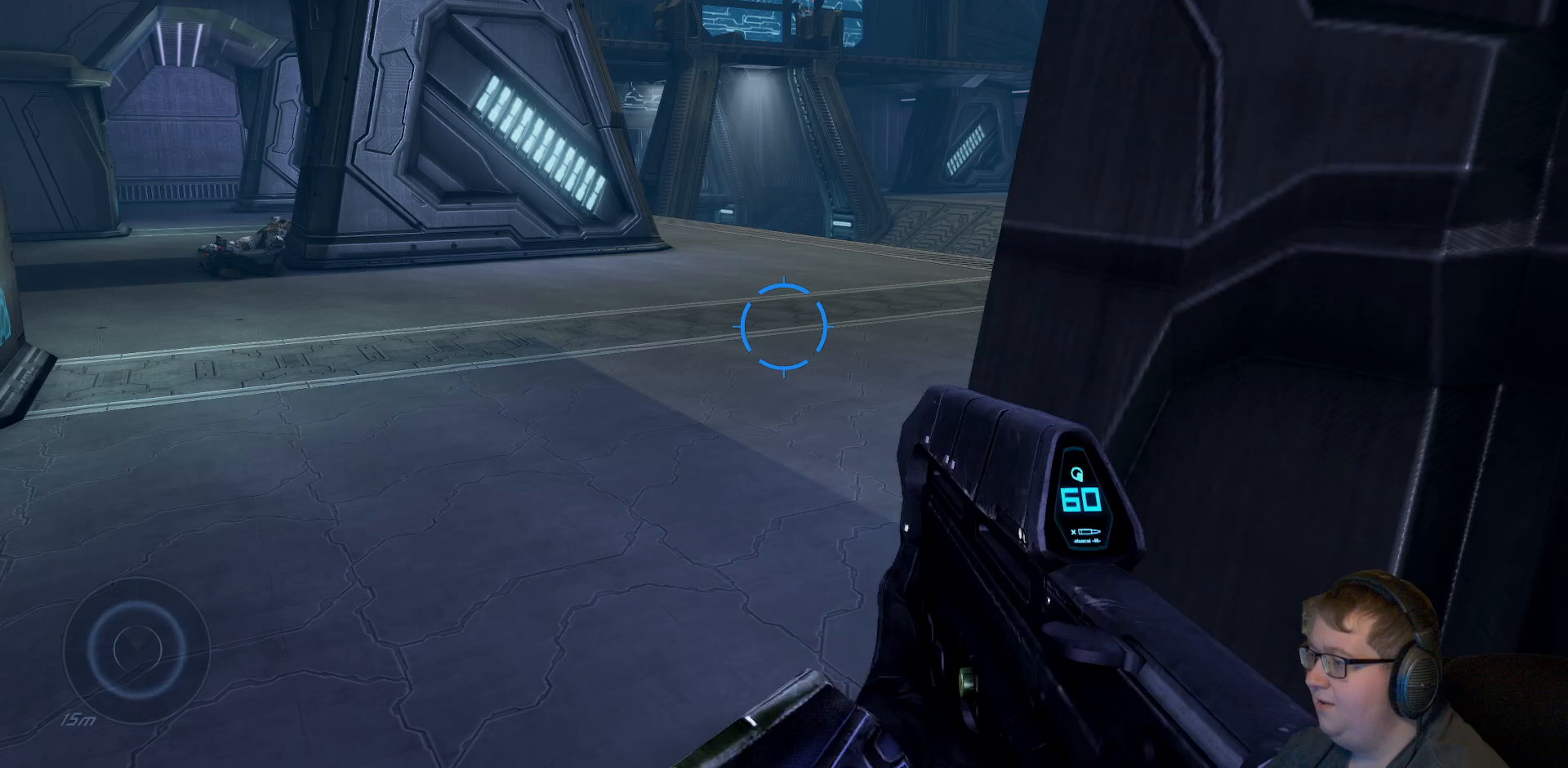
{"buttons": [], "left_stick": "up", "right_stick": "right", "events": [[400, "left_stick", "up"], [417, "right_stick", "right"]]}
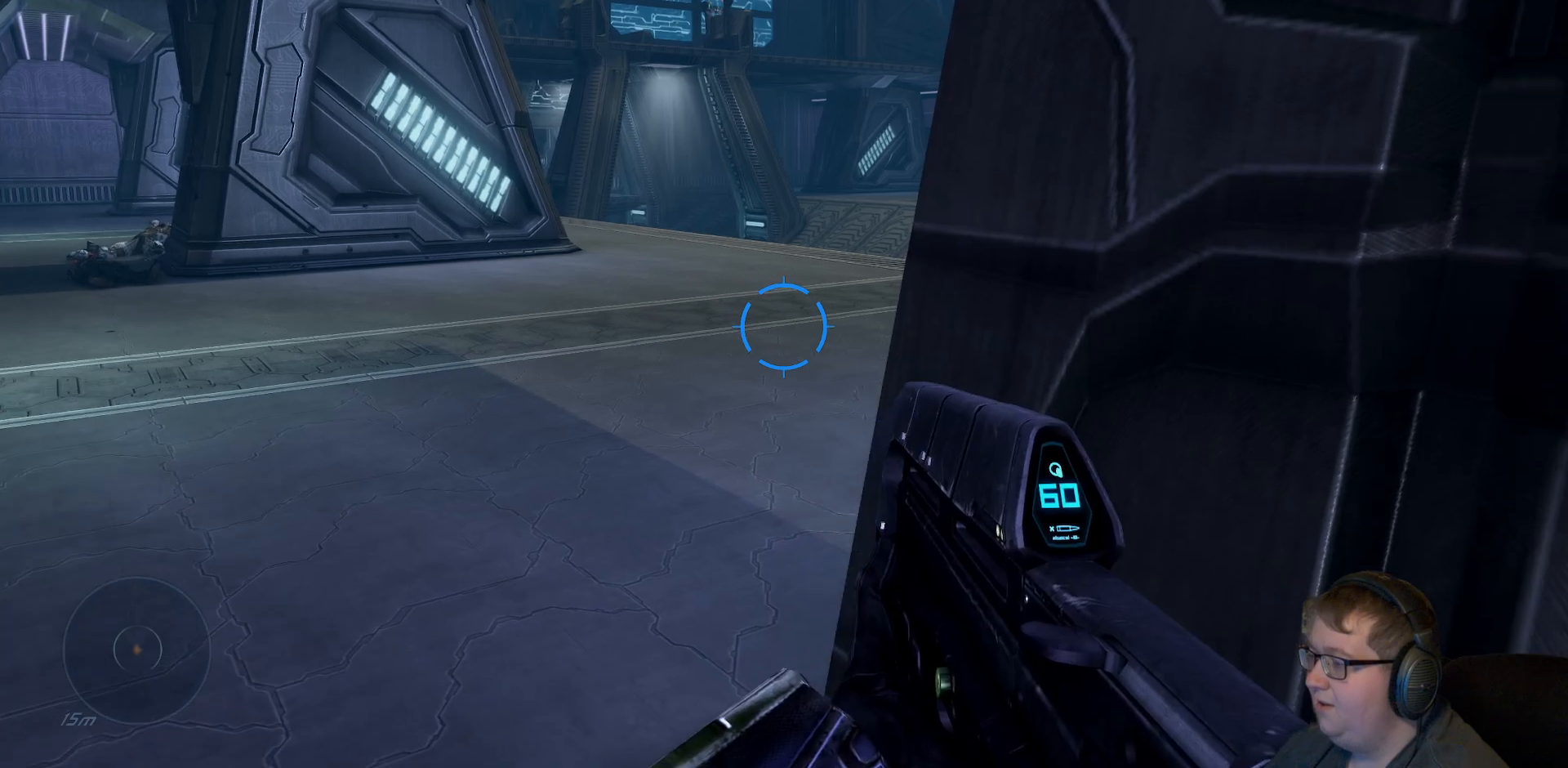
{"buttons": [], "left_stick": "center", "right_stick": "right", "events": [[150, "left_stick", "center"]]}
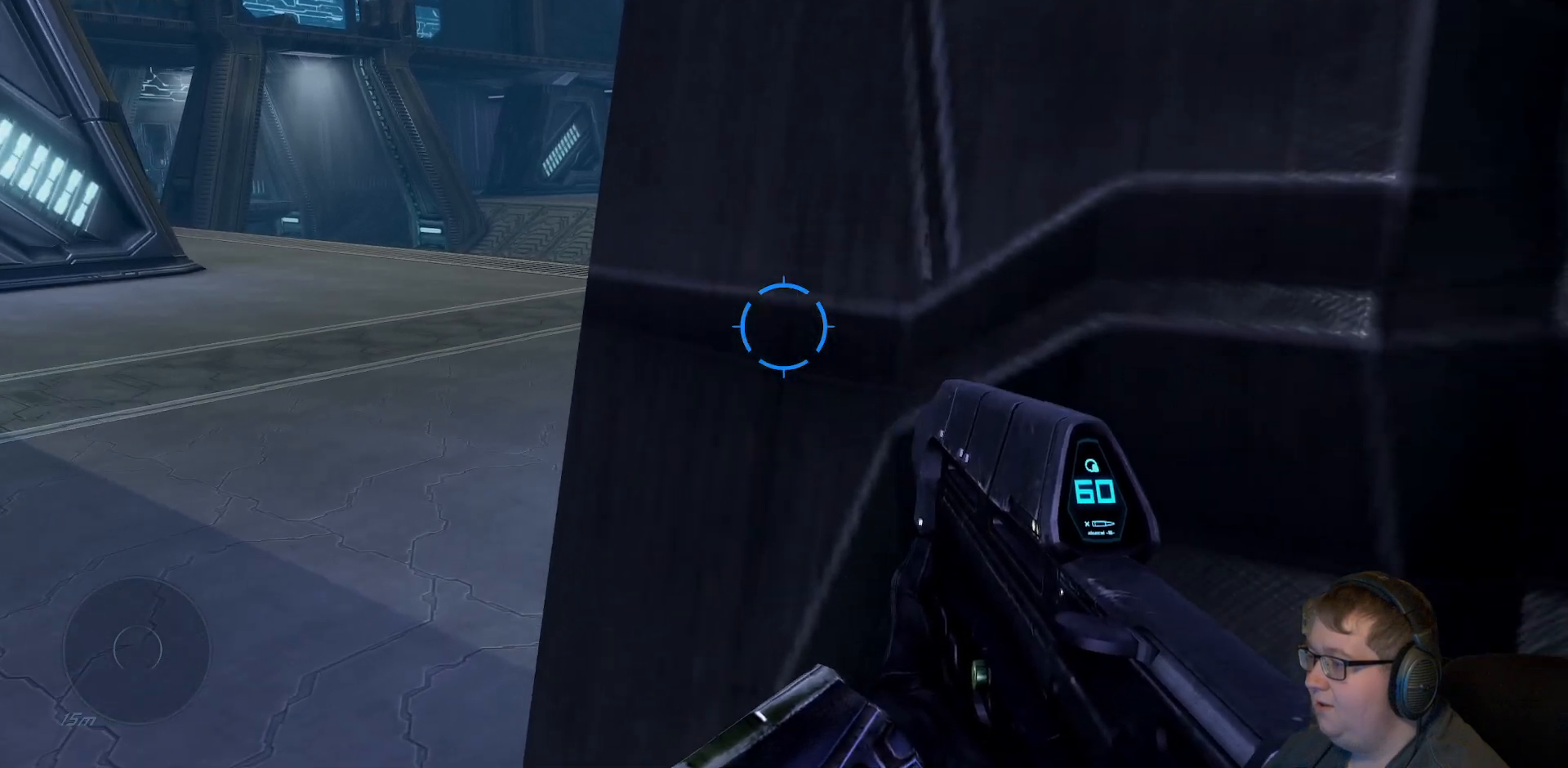
{"buttons": [], "left_stick": "center", "right_stick": "center", "events": [[17, "right_stick", "center"], [167, "left_stick", "left"], [417, "left_stick", "center"]]}
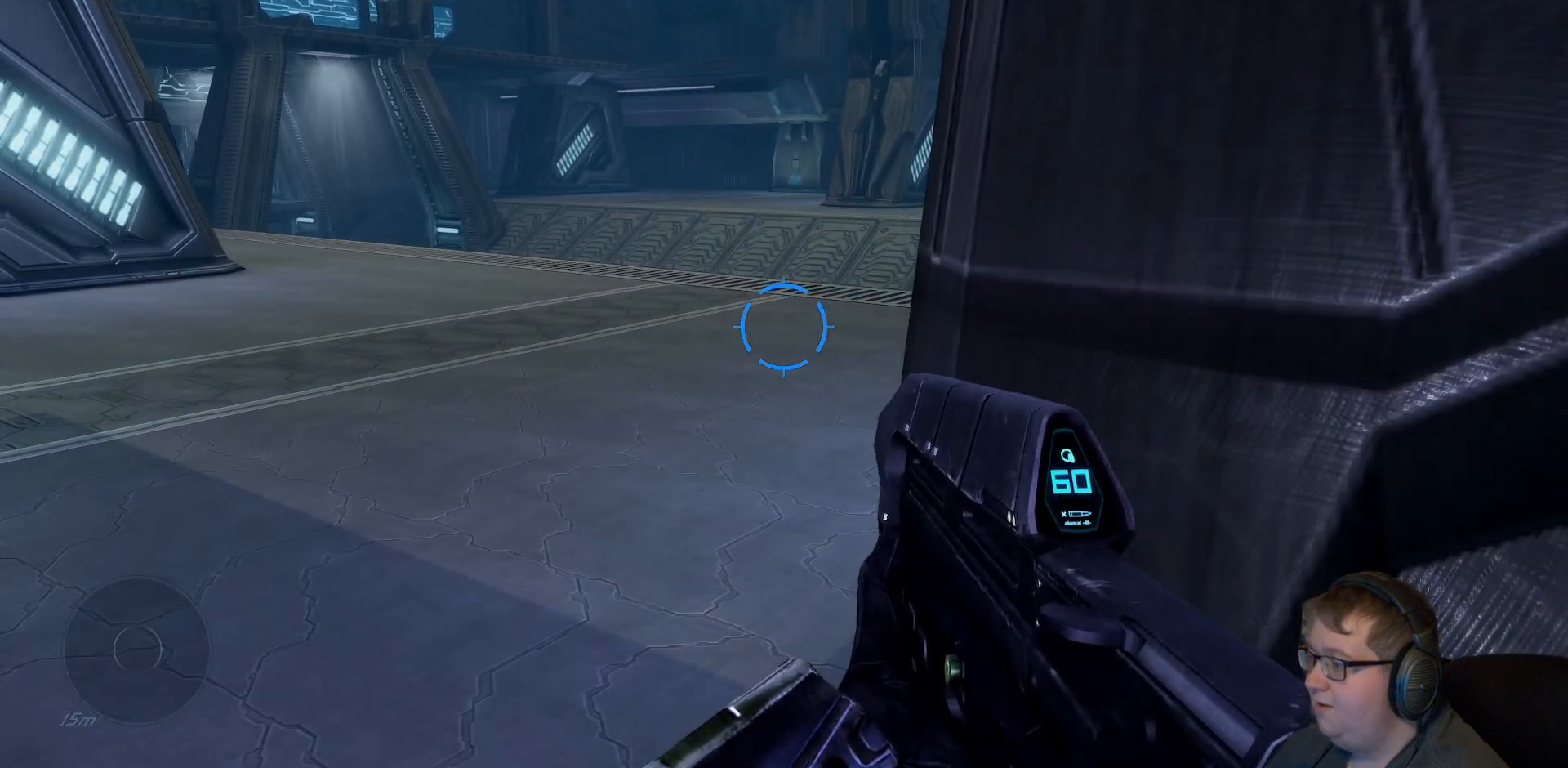
{"buttons": [], "left_stick": "right", "right_stick": "center", "events": [[450, "left_stick", "right"]]}
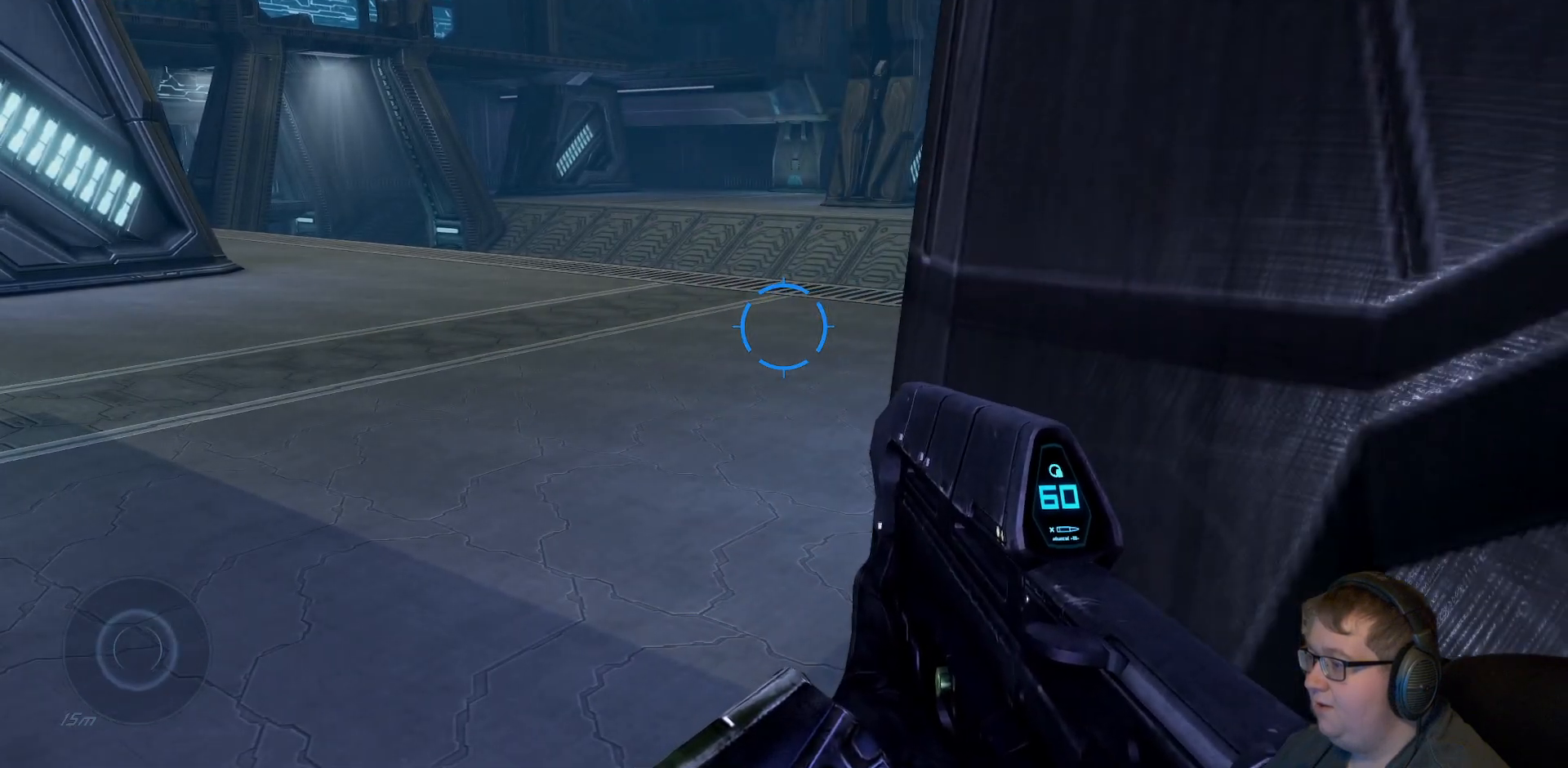
{"buttons": [], "left_stick": "center", "right_stick": "center", "events": [[150, "right_stick", "left"], [283, "left_stick", "center"], [467, "right_stick", "center"]]}
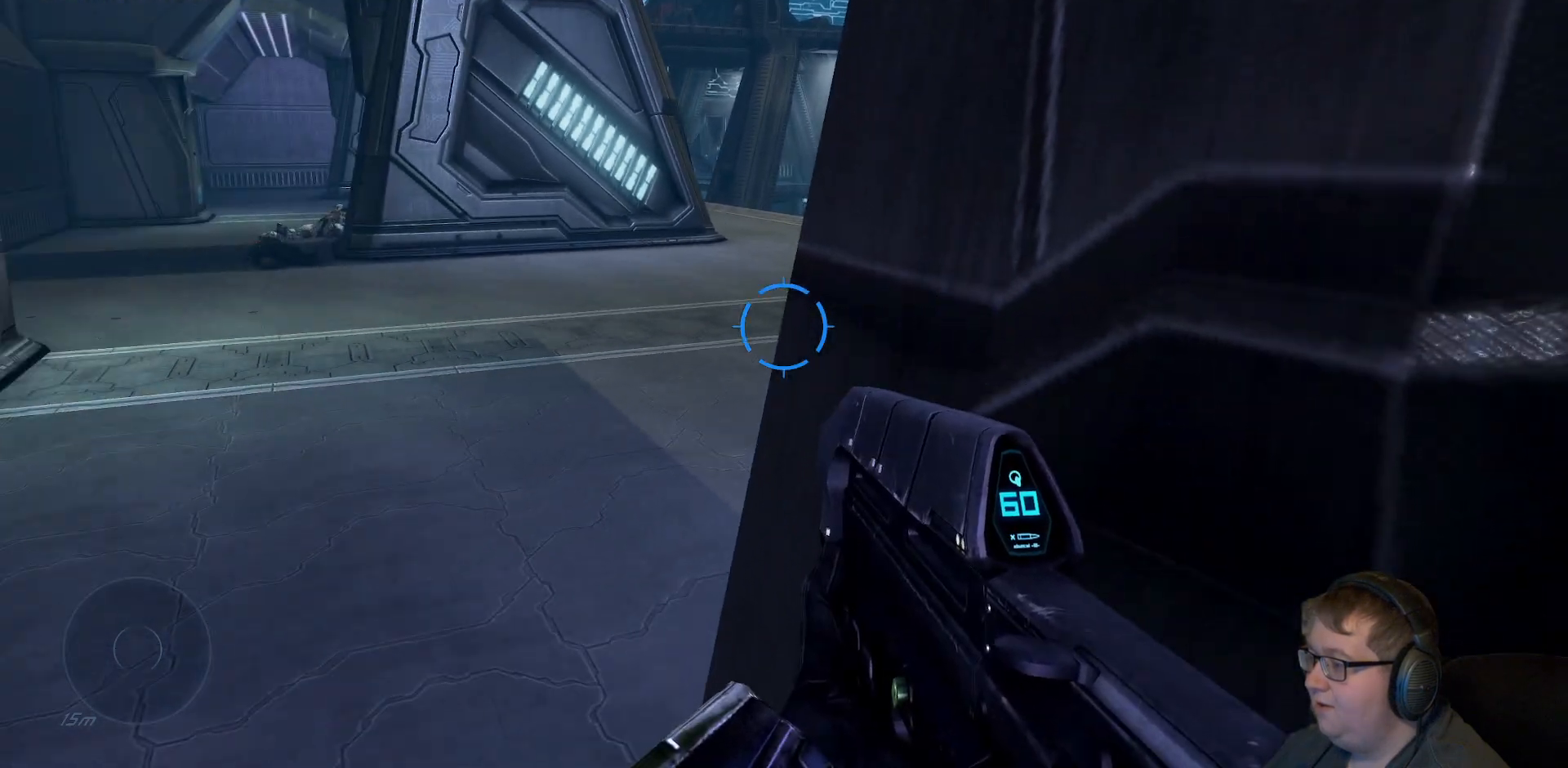
{"buttons": [], "left_stick": "center", "right_stick": "left", "events": [[317, "right_stick", "left"]]}
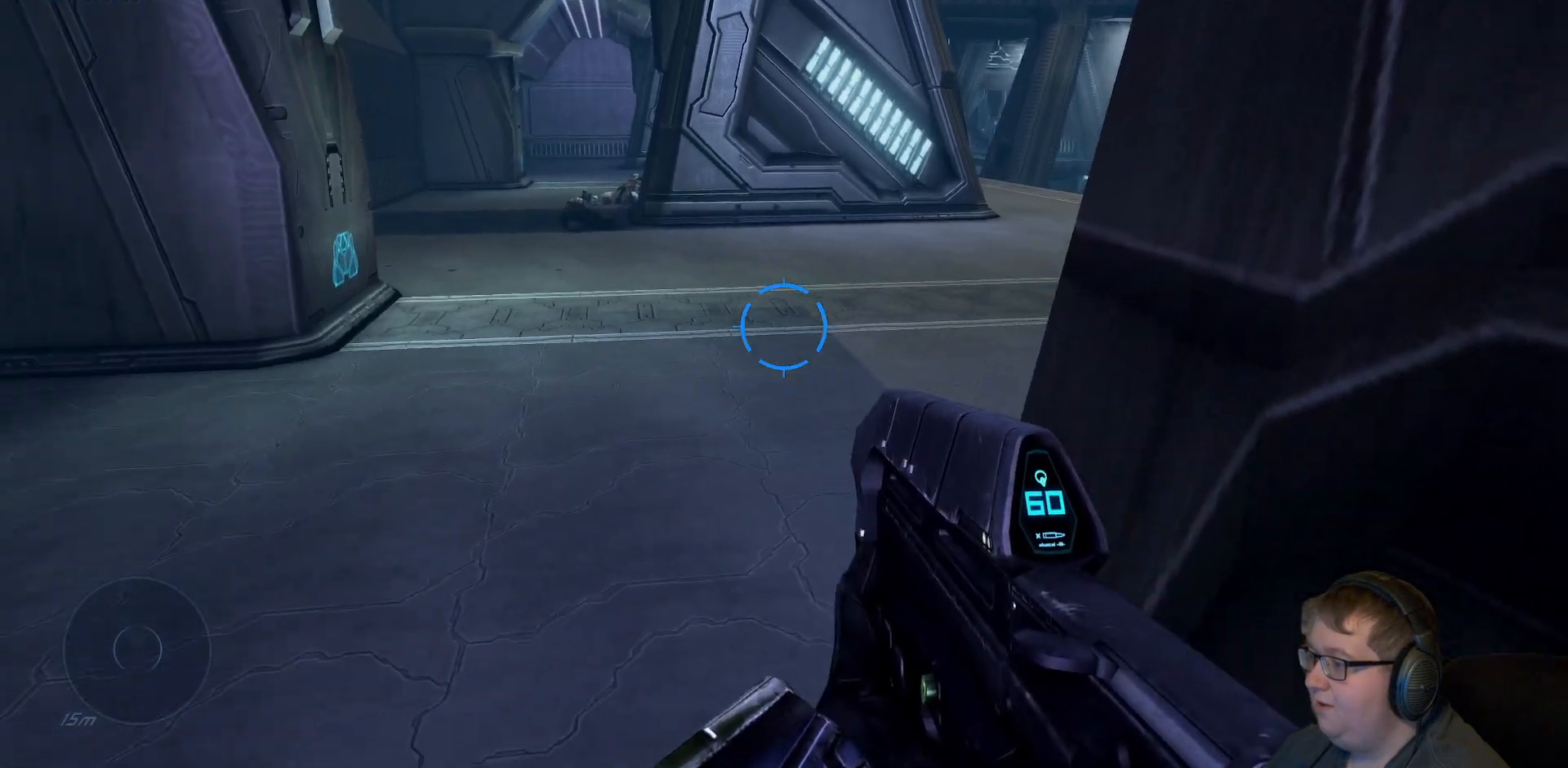
{"buttons": [], "left_stick": "up-left", "right_stick": "center", "events": [[100, "right_stick", "center"], [283, "left_stick", "up-left"]]}
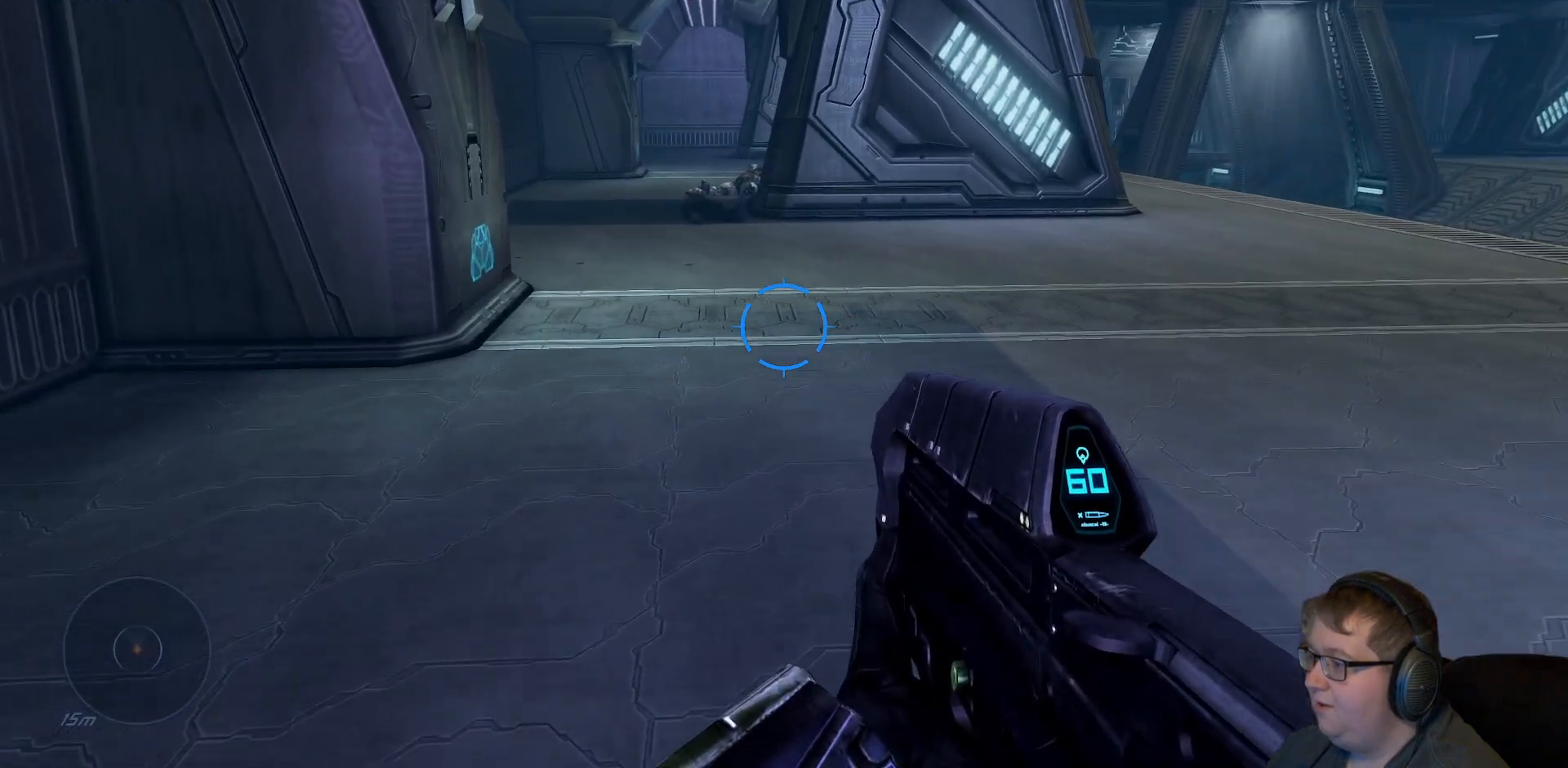
{"buttons": [], "left_stick": "center", "right_stick": "right", "events": [[267, "right_stick", "right"], [383, "left_stick", "center"]]}
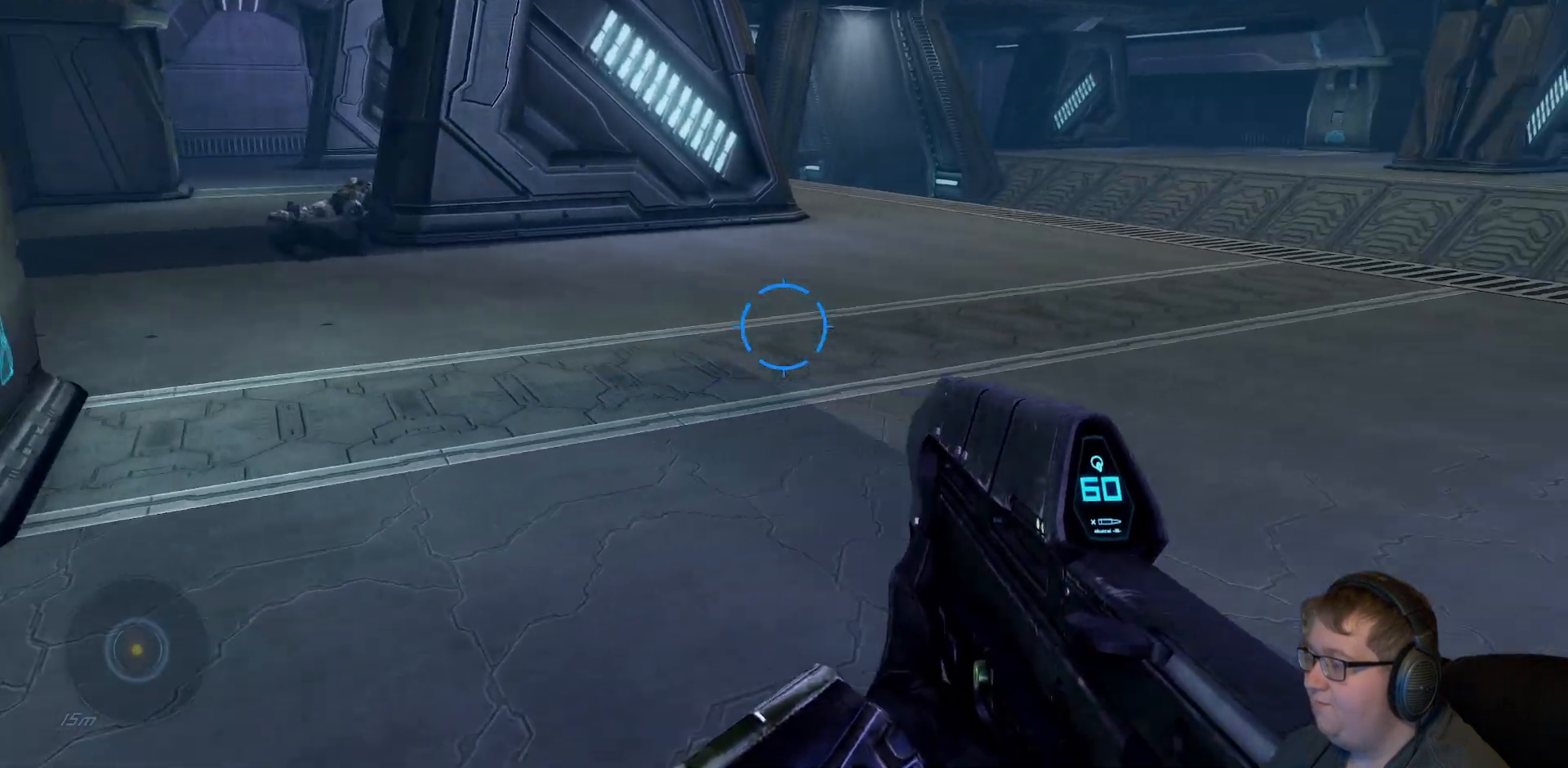
{"buttons": [], "left_stick": "center", "right_stick": "right", "events": [[17, "left_stick", "down-right"], [467, "left_stick", "center"]]}
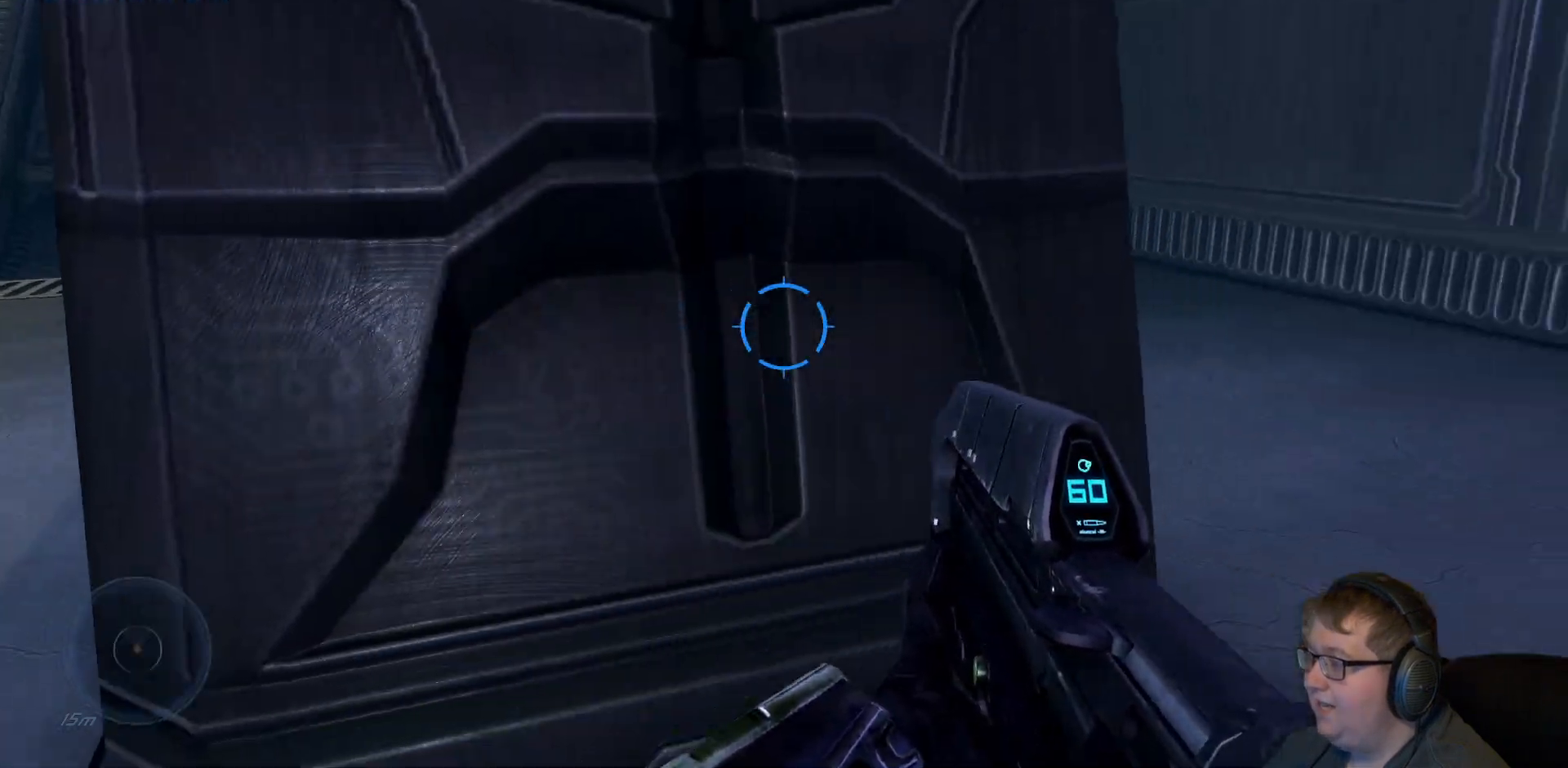
{"buttons": [], "left_stick": "up-right", "right_stick": "right", "events": [[83, "right_stick", "center"], [367, "left_stick", "right"], [400, "right_stick", "right"], [450, "left_stick", "up-right"]]}
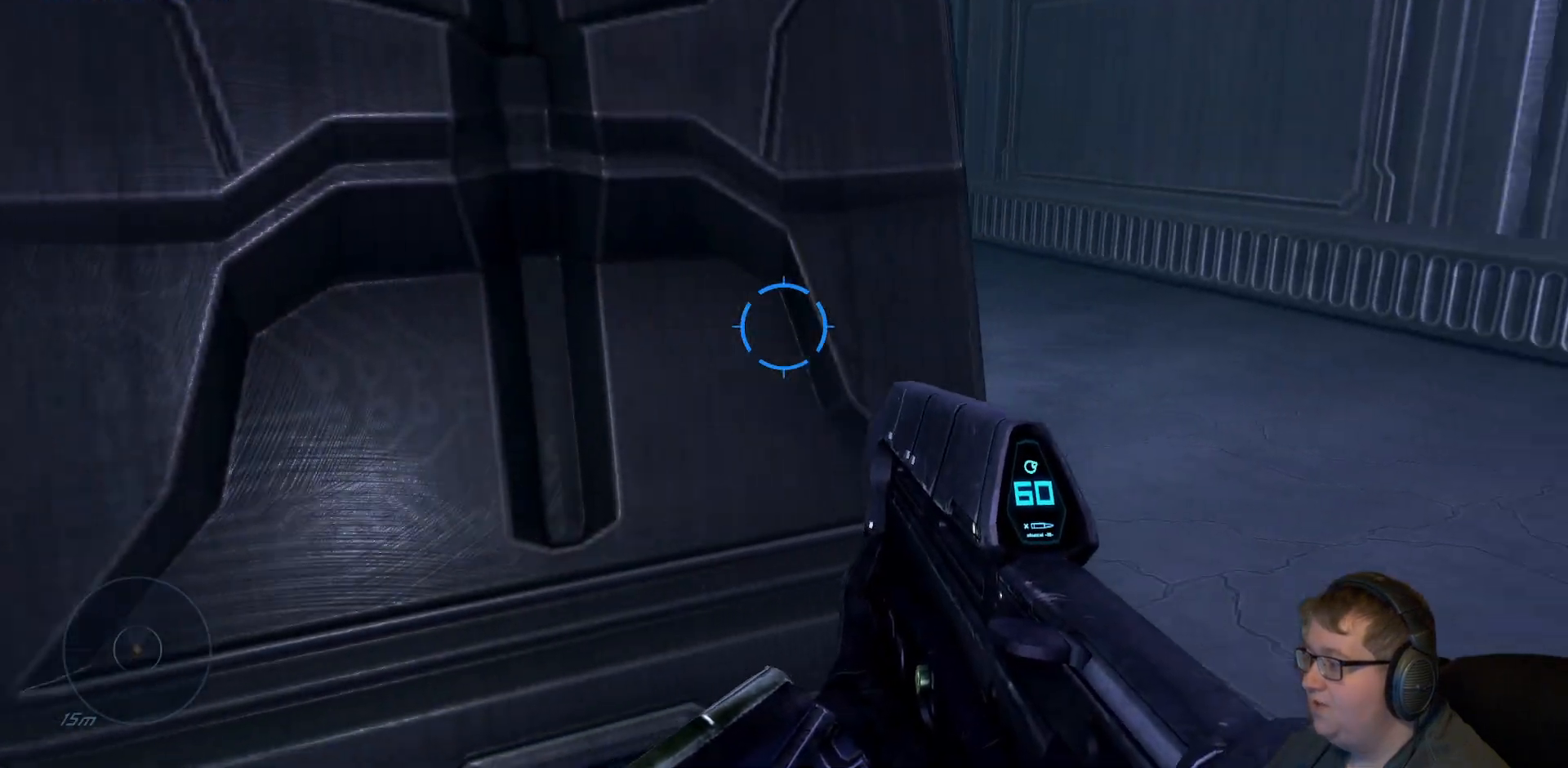
{"buttons": [], "left_stick": "left", "right_stick": "left", "events": [[83, "right_stick", "center"], [200, "right_stick", "left"], [267, "left_stick", "up"], [367, "left_stick", "up-left"], [467, "left_stick", "left"]]}
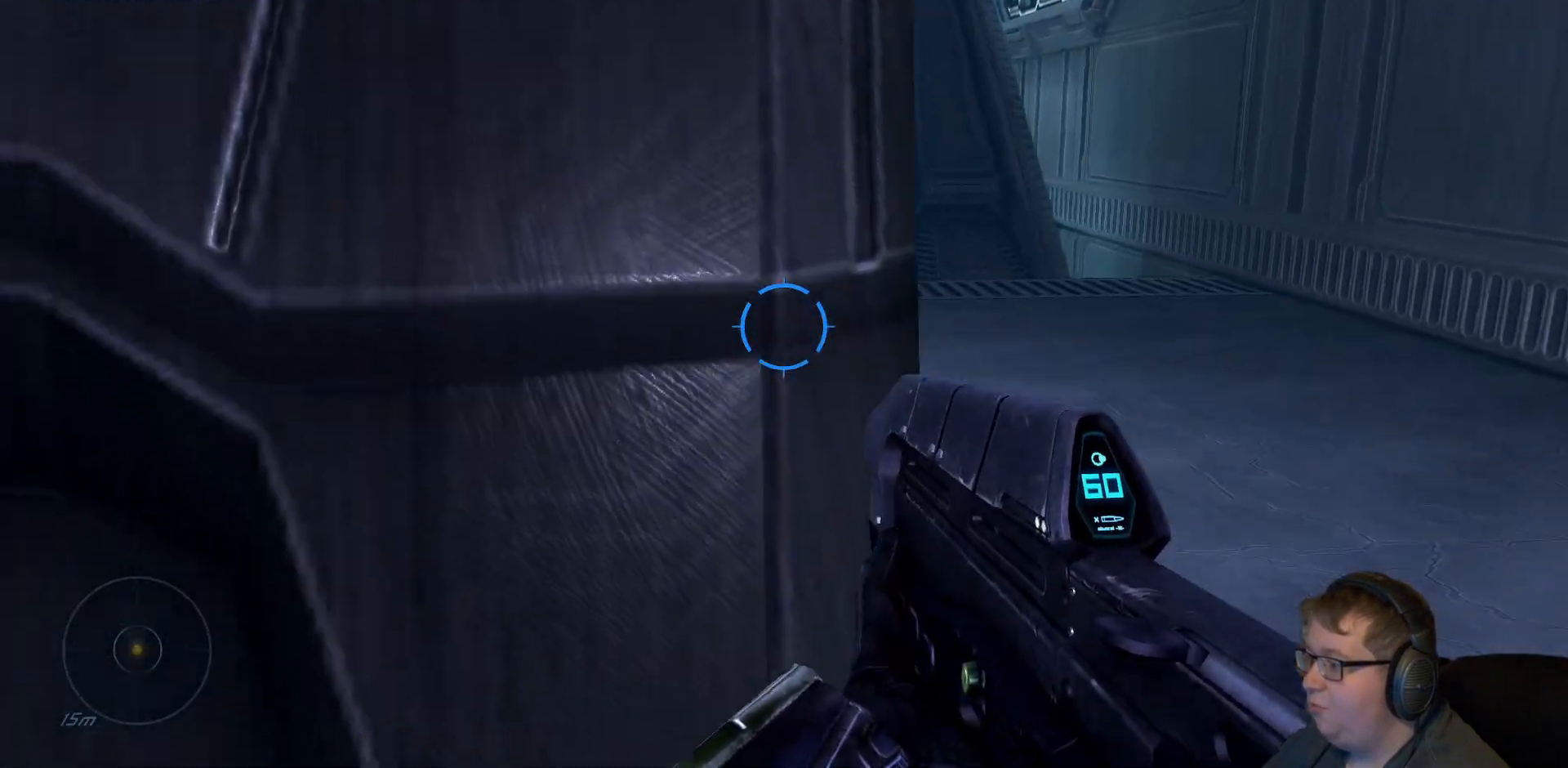
{"buttons": [], "left_stick": "center", "right_stick": "up-left", "events": [[217, "left_stick", "center"], [383, "right_stick", "up-left"]]}
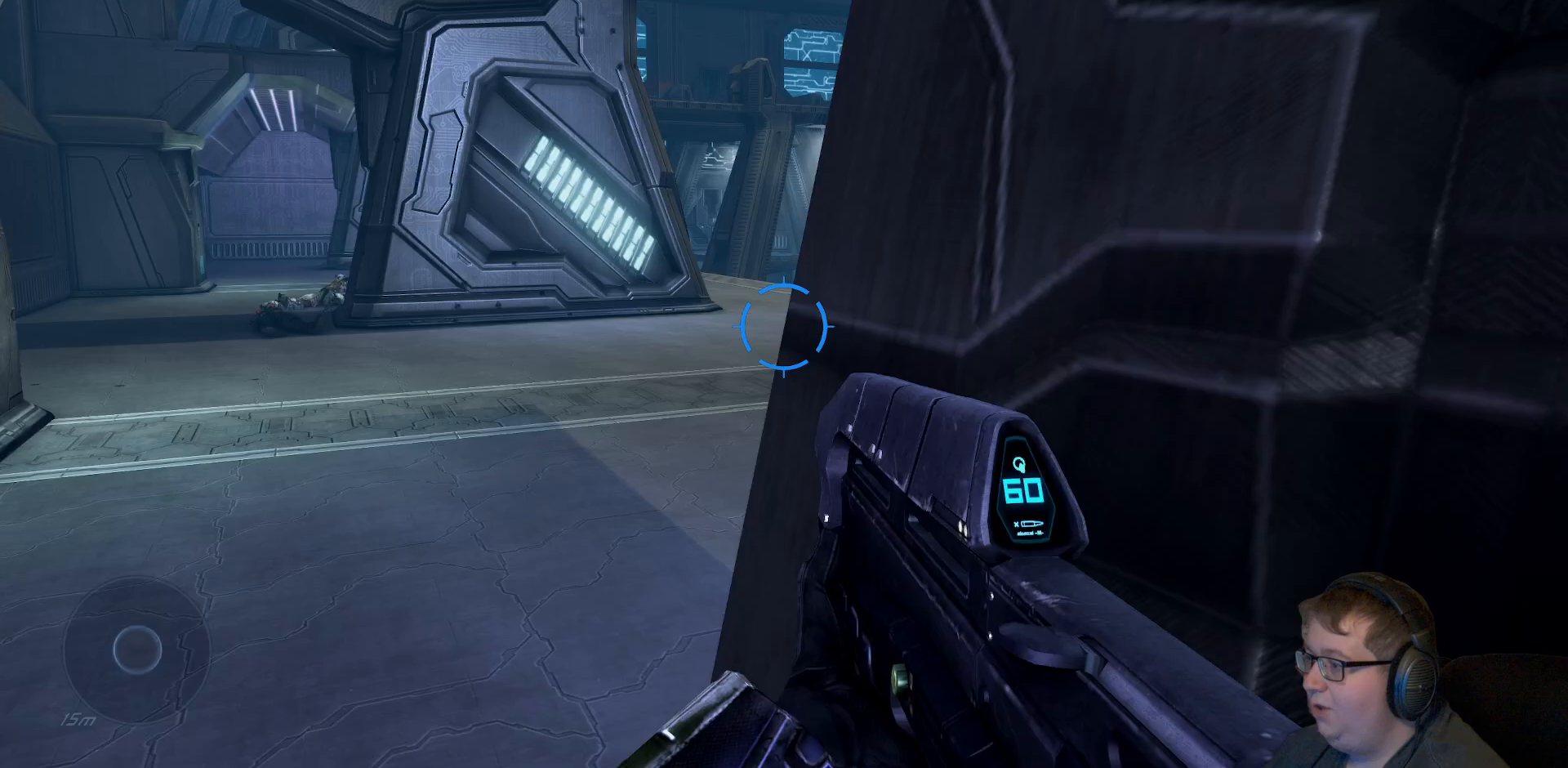
{"buttons": [], "left_stick": "up-left", "right_stick": "center", "events": [[83, "right_stick", "center"], [133, "left_stick", "left"], [183, "left_stick", "up-left"]]}
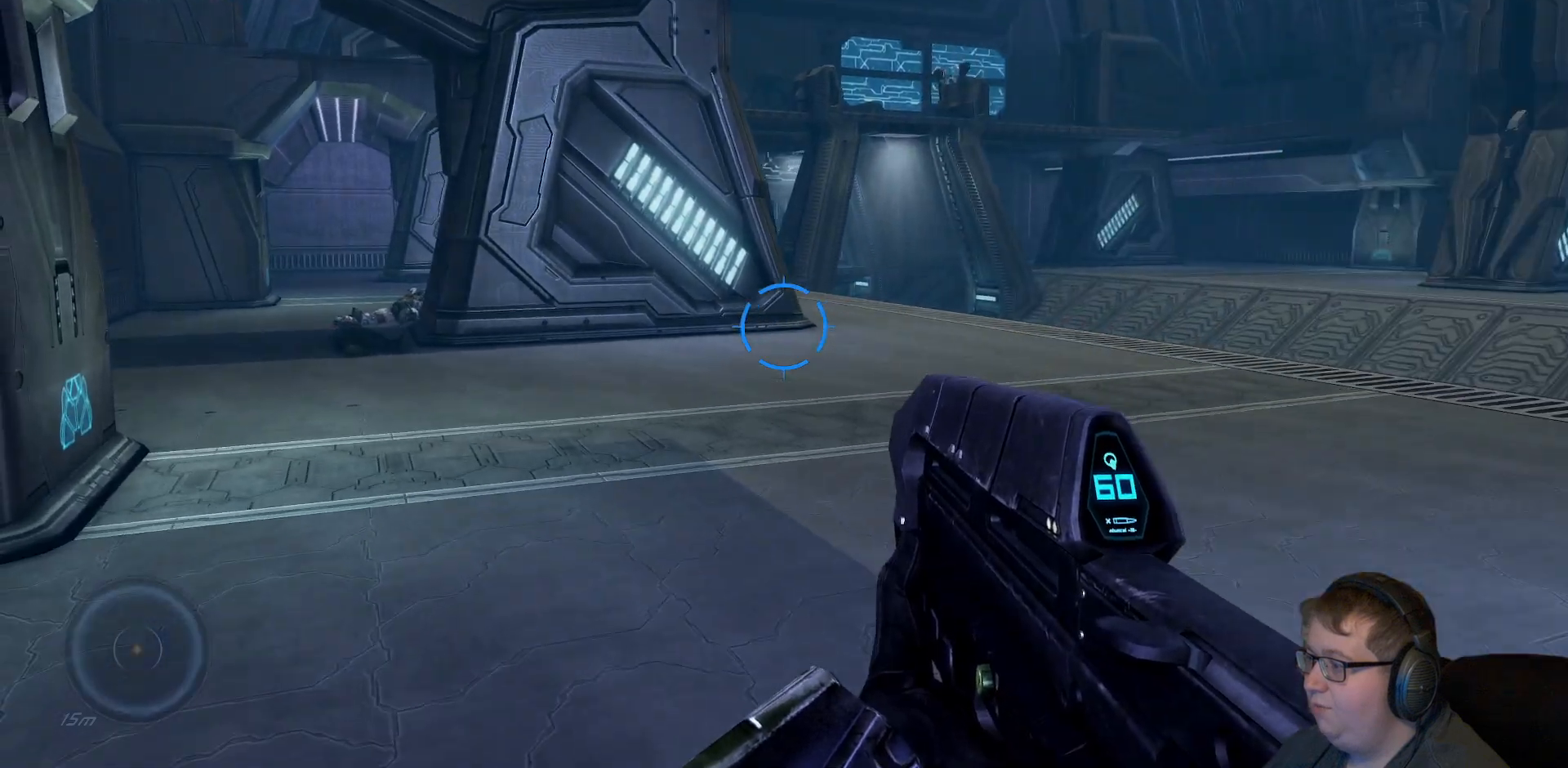
{"buttons": [], "left_stick": "up-left", "right_stick": "right", "events": [[167, "right_stick", "right"]]}
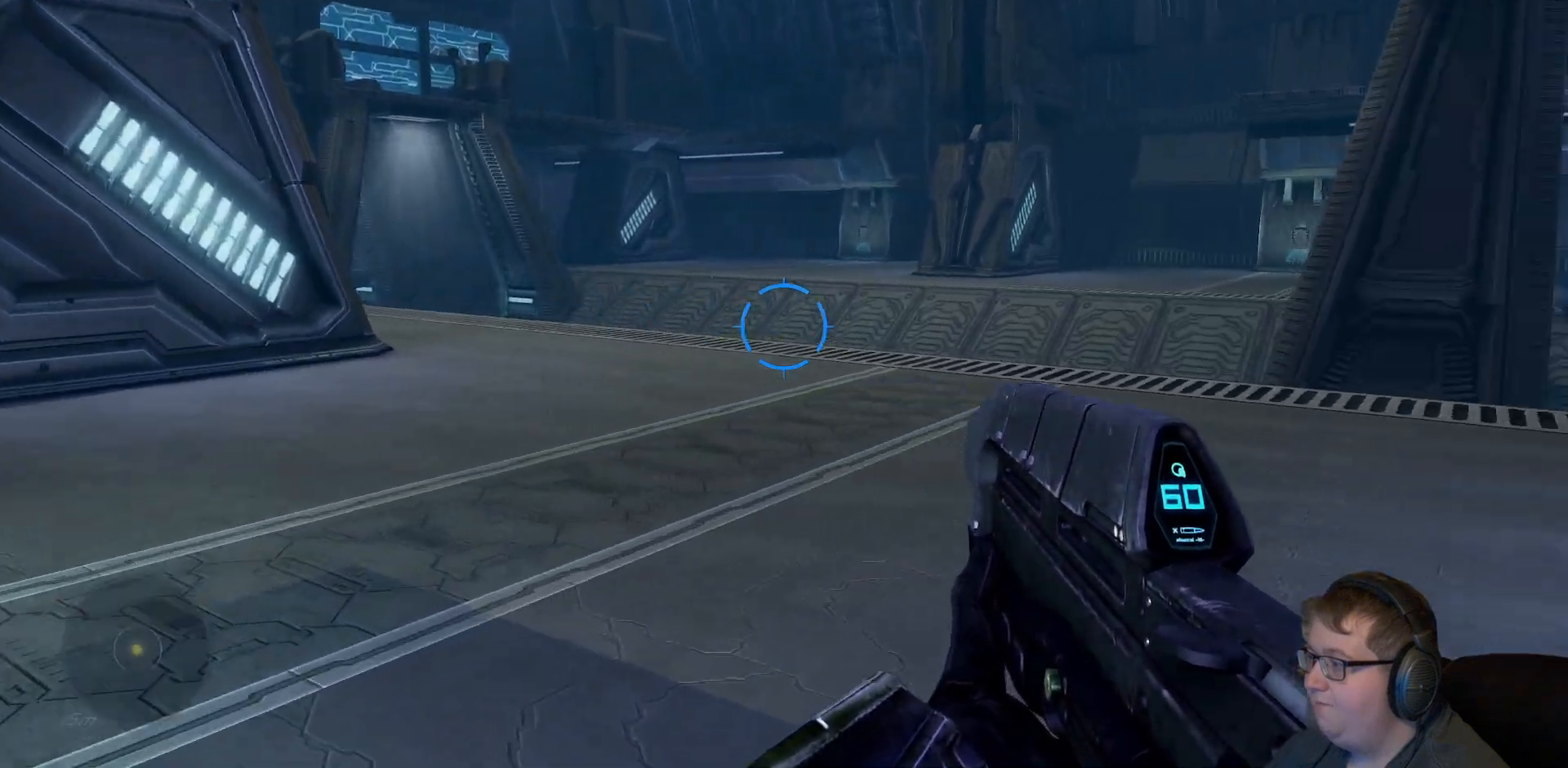
{"buttons": [], "left_stick": "up-left", "right_stick": "center", "events": [[133, "right_stick", "center"]]}
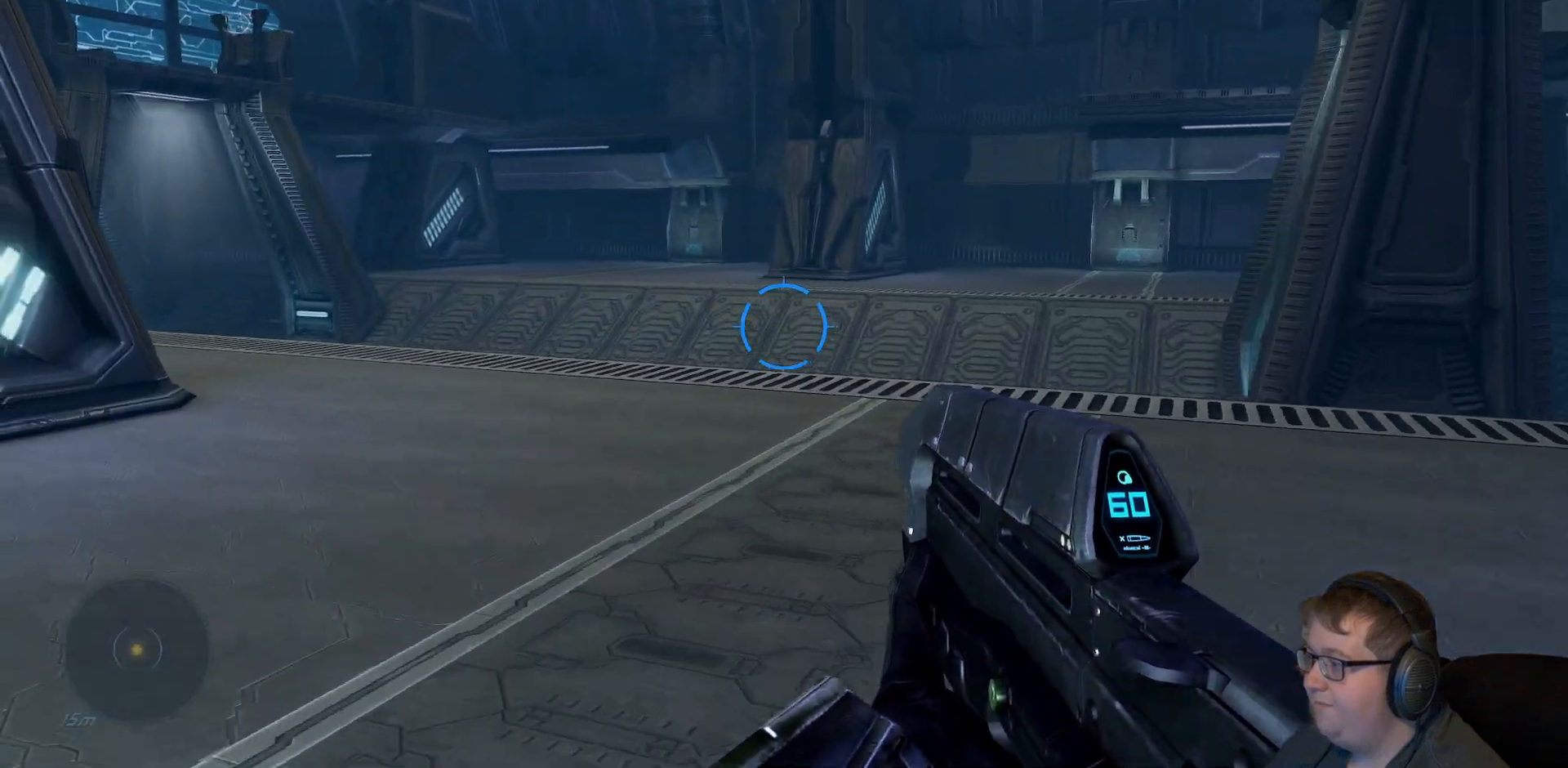
{"buttons": [], "left_stick": "up-left", "right_stick": "center", "events": [[17, "right_stick", "left"], [433, "right_stick", "center"]]}
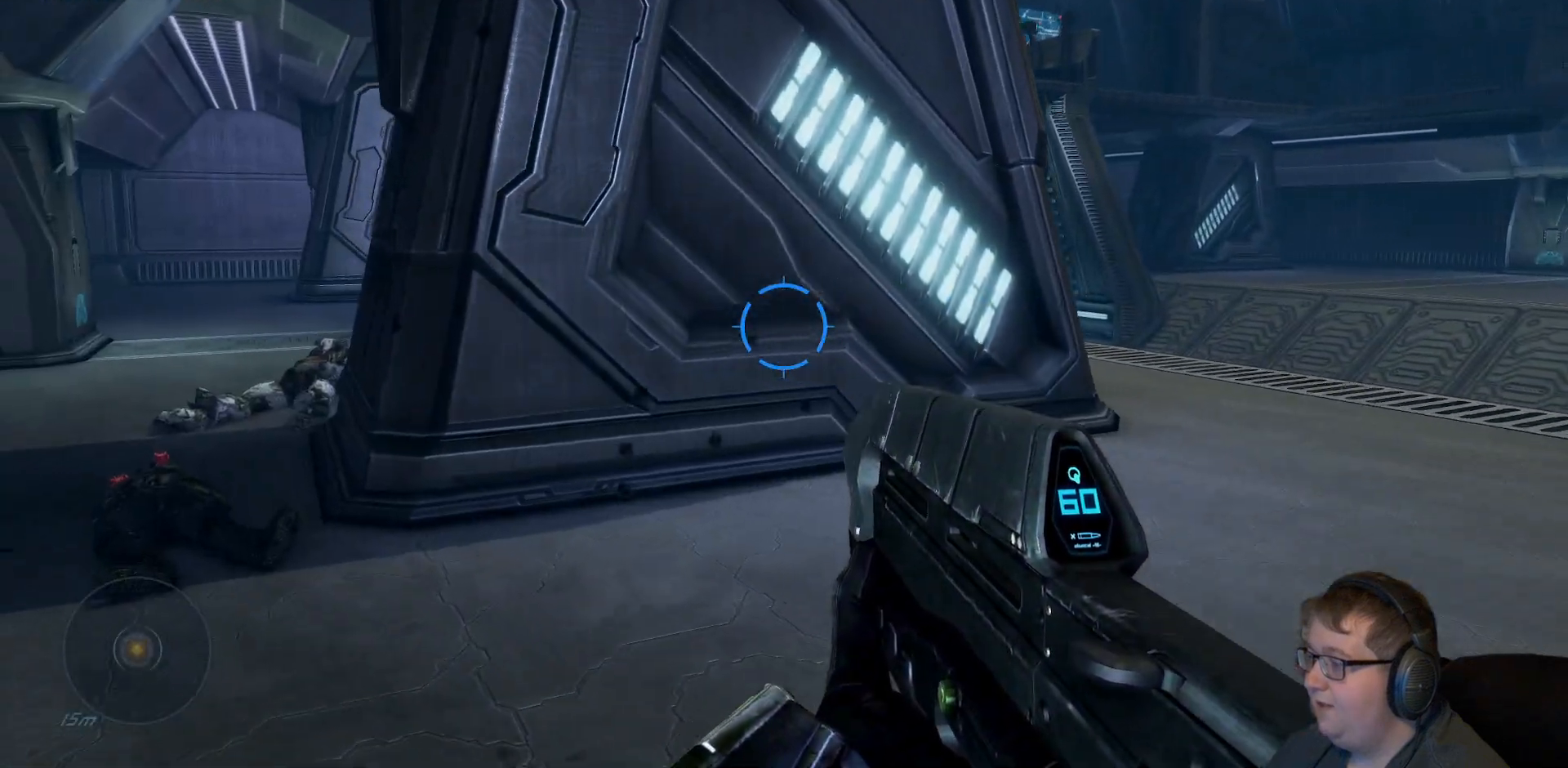
{"buttons": [], "left_stick": "up-left", "right_stick": "center", "events": []}